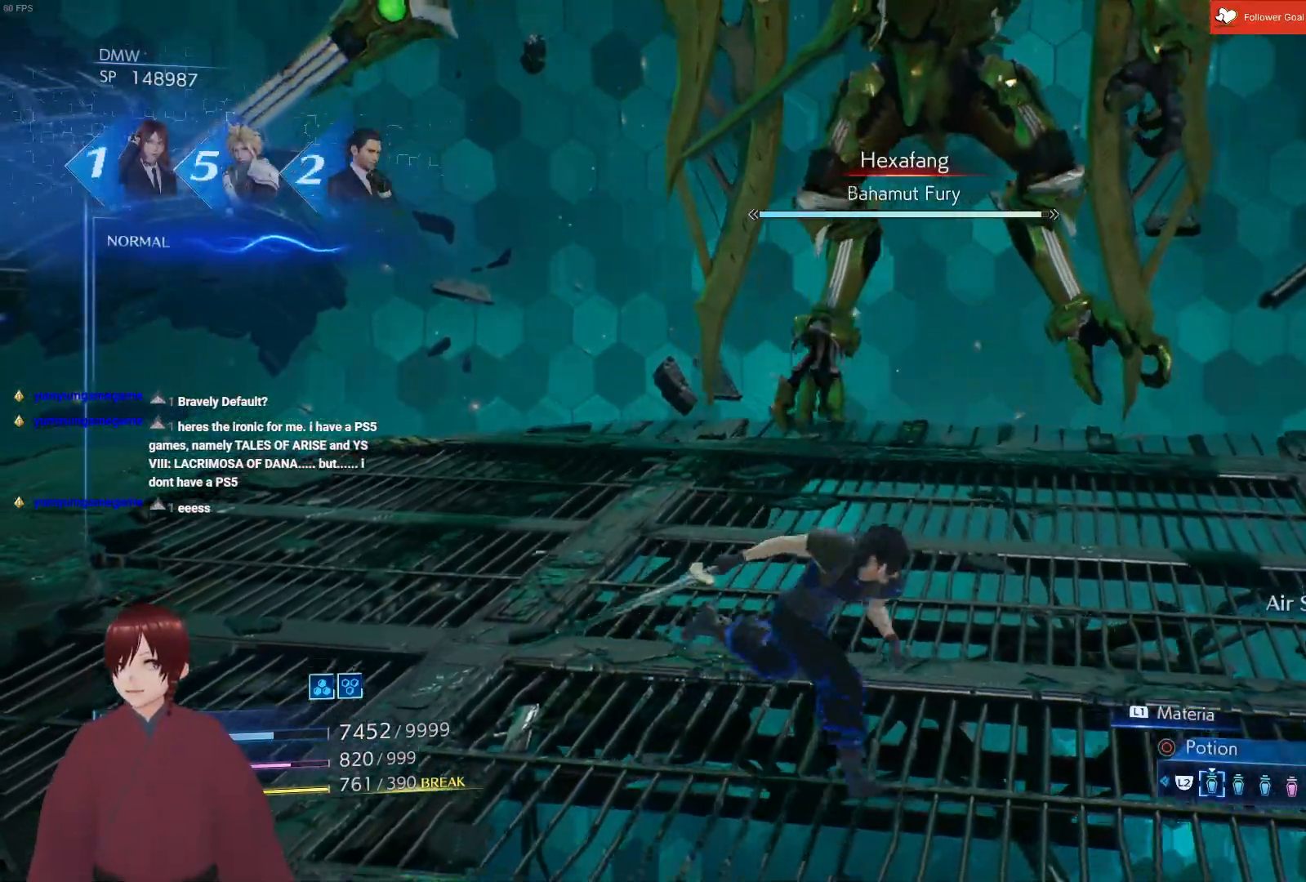
Gameplay with a controller (PlayStation layout); each line is a JSON object with the inputs held at the frame after it. "events" lists button and stick changes between this image and that frame as [ms after this image, input, new state], when the widget could be followed in between.
{"buttons": [], "left_stick": "down", "right_stick": "center", "events": []}
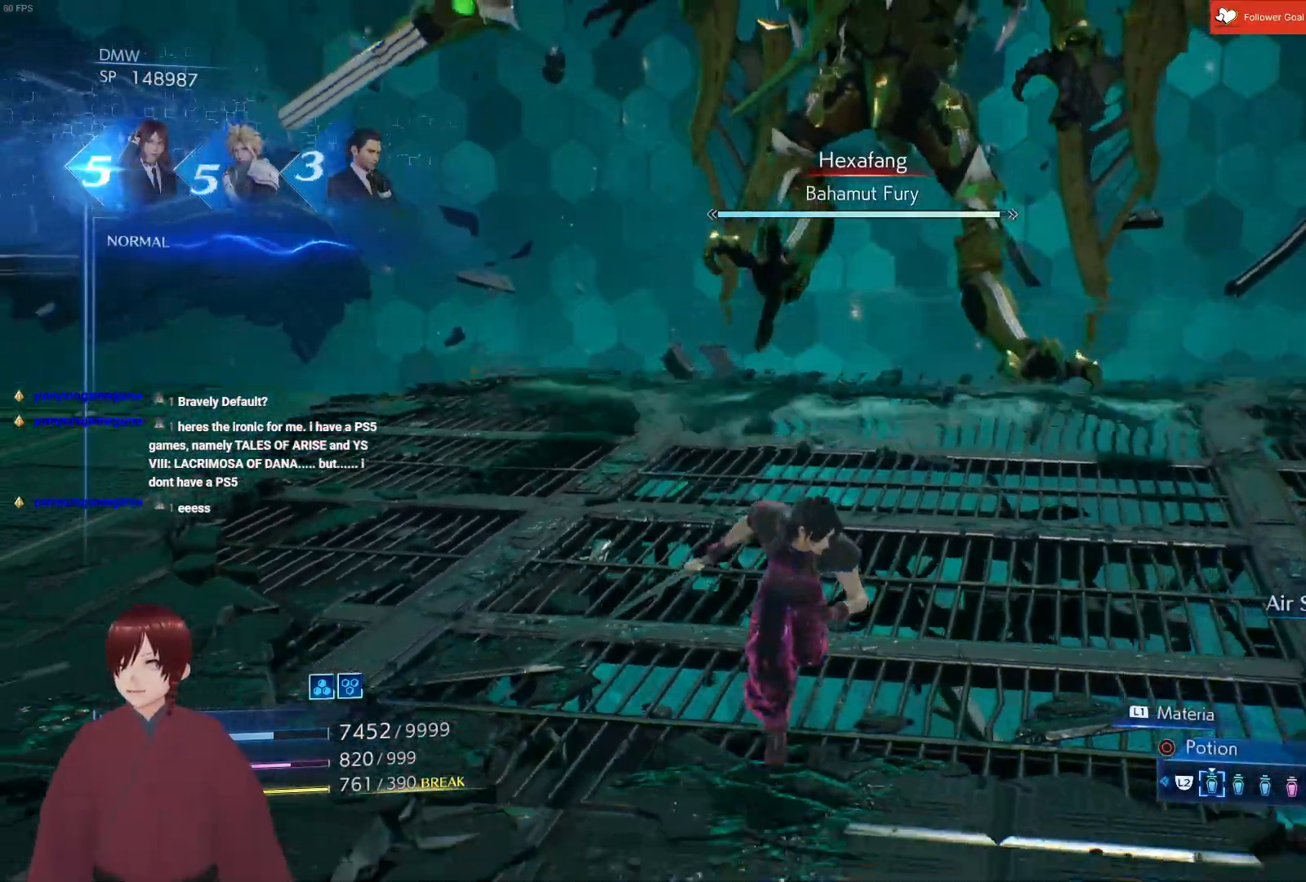
{"buttons": [], "left_stick": "down-left", "right_stick": "center", "events": [[267, "left_stick", "down-left"]]}
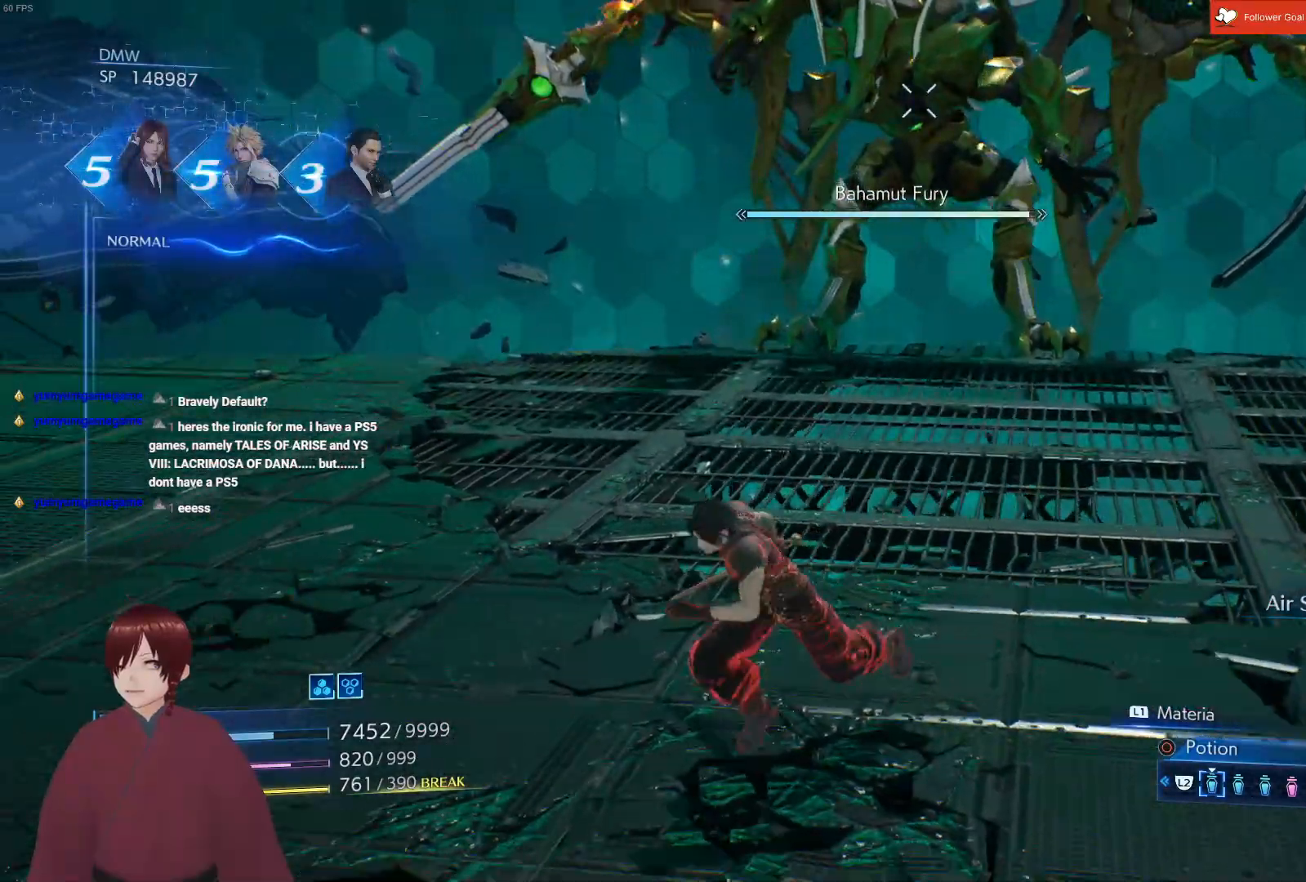
{"buttons": [], "left_stick": "left", "right_stick": "center", "events": [[33, "left_stick", "left"]]}
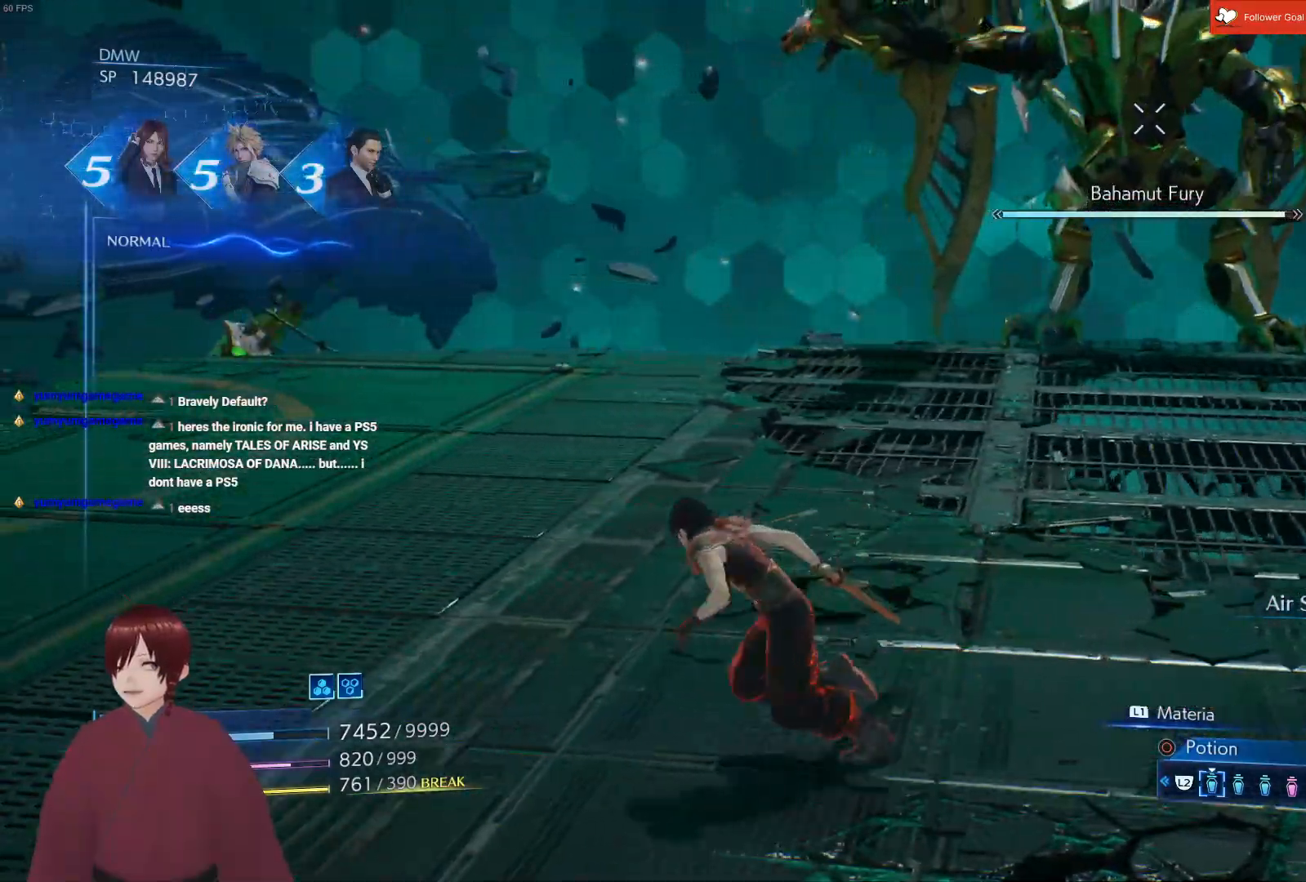
{"buttons": [], "left_stick": "up-left", "right_stick": "center", "events": [[83, "left_stick", "up-left"]]}
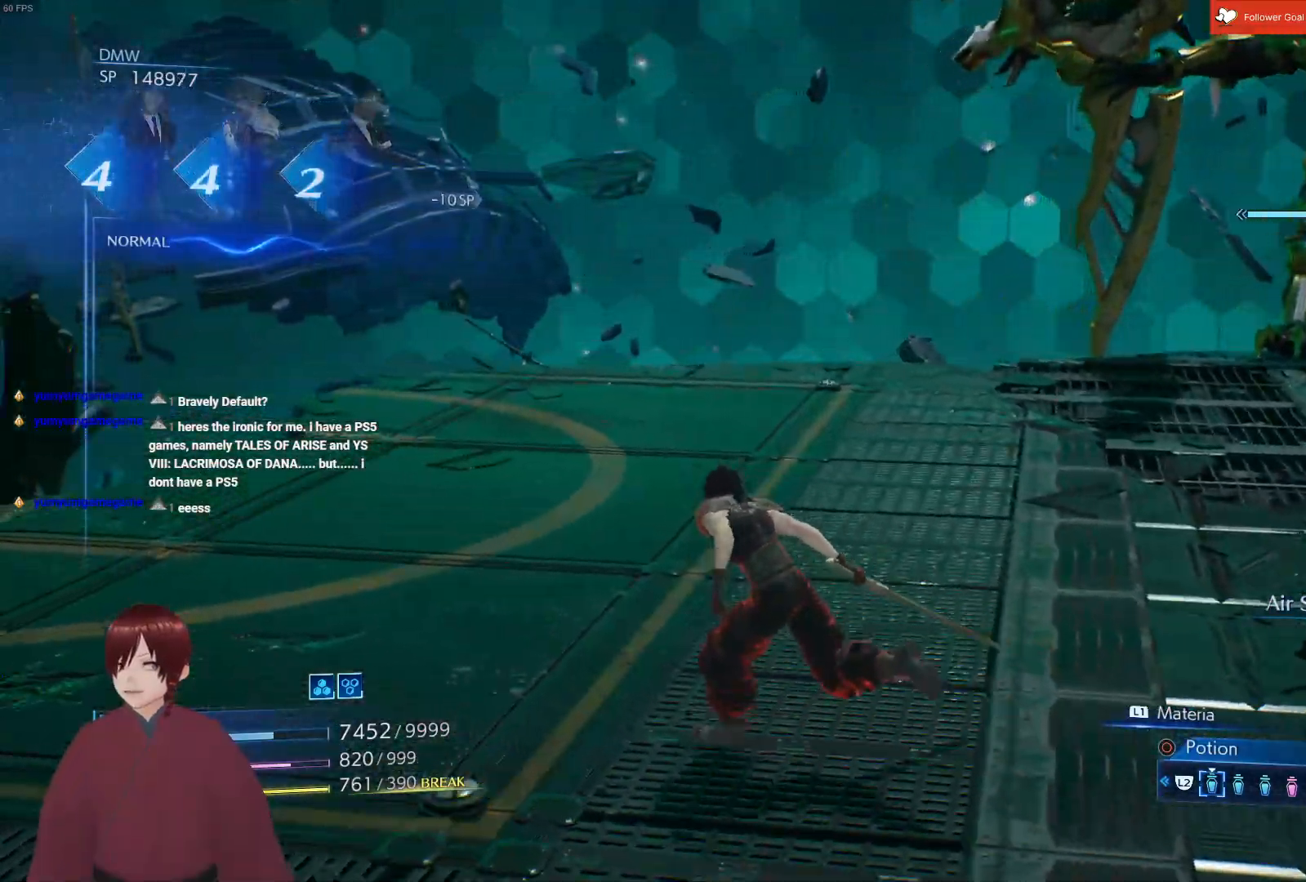
{"buttons": [], "left_stick": "up-left", "right_stick": "center", "events": []}
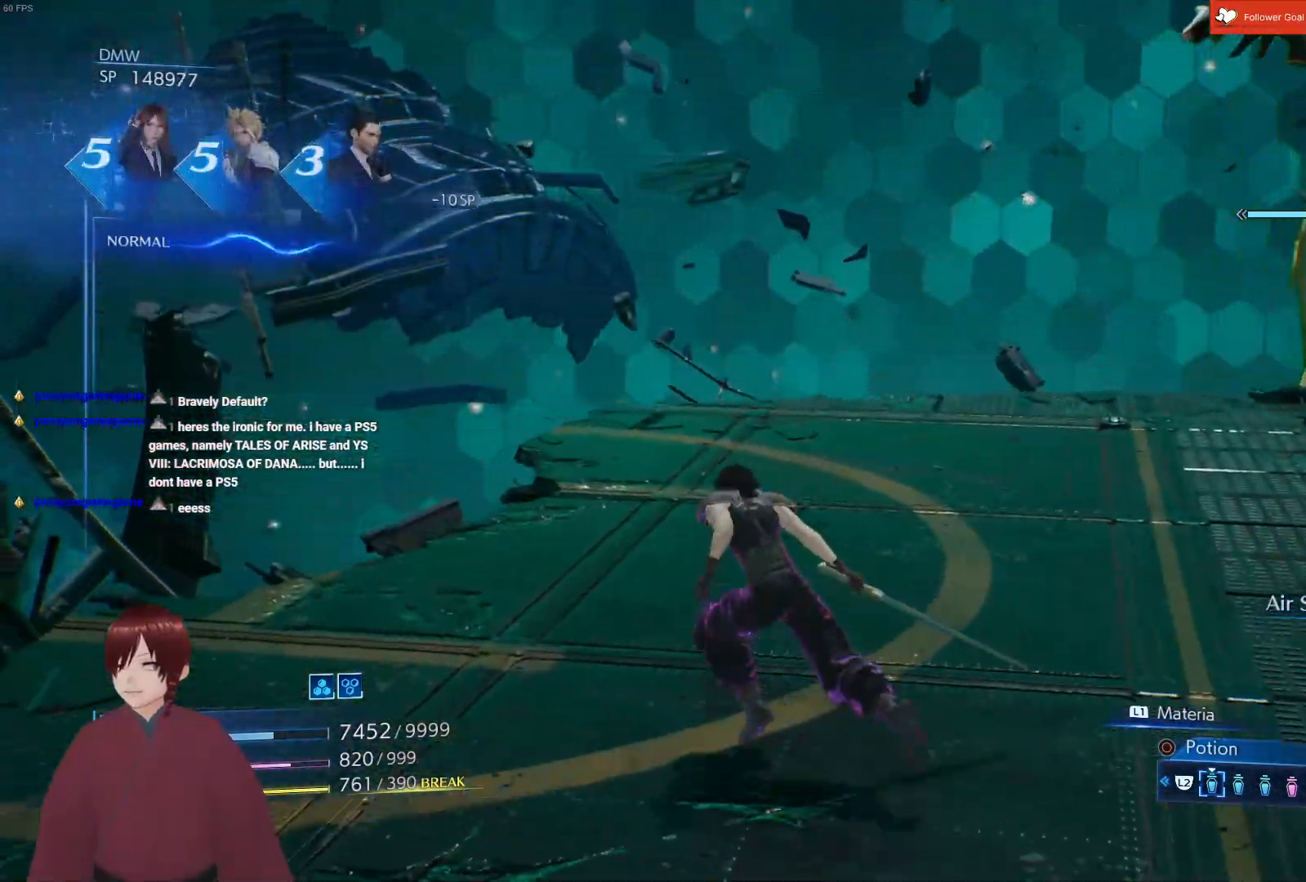
{"buttons": [], "left_stick": "up", "right_stick": "center", "events": [[283, "left_stick", "up"]]}
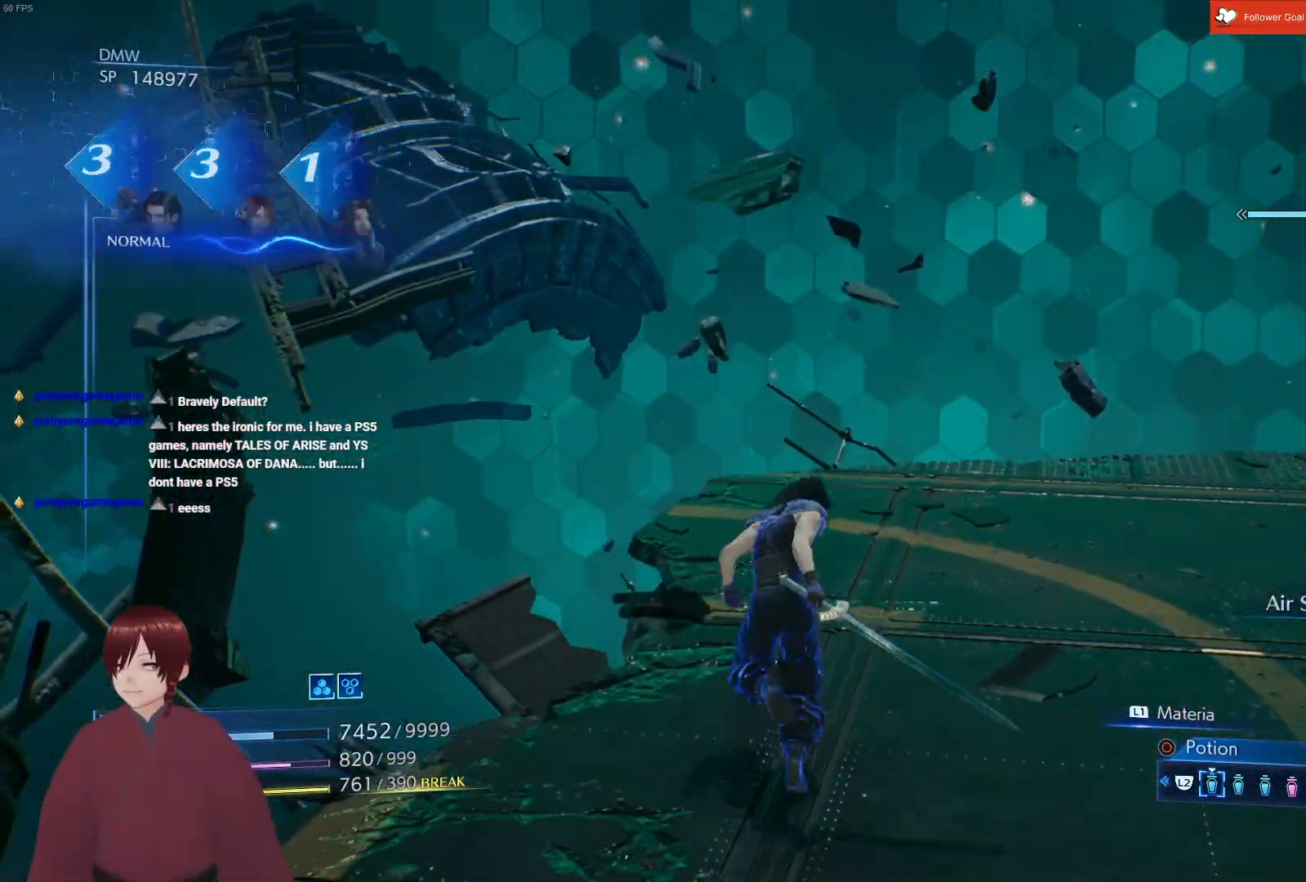
{"buttons": [], "left_stick": "up-right", "right_stick": "center", "events": [[400, "left_stick", "up-right"]]}
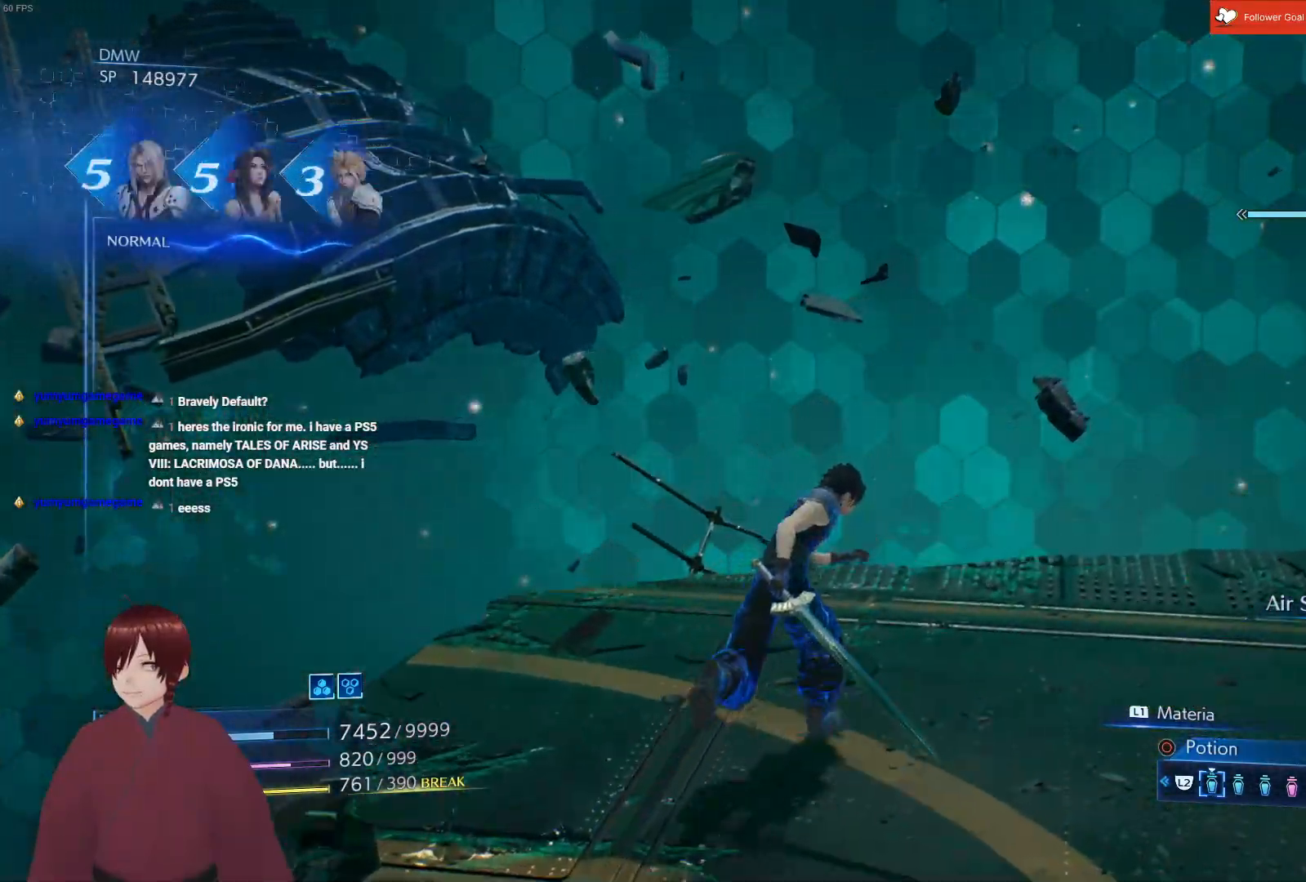
{"buttons": [], "left_stick": "up-right", "right_stick": "center", "events": []}
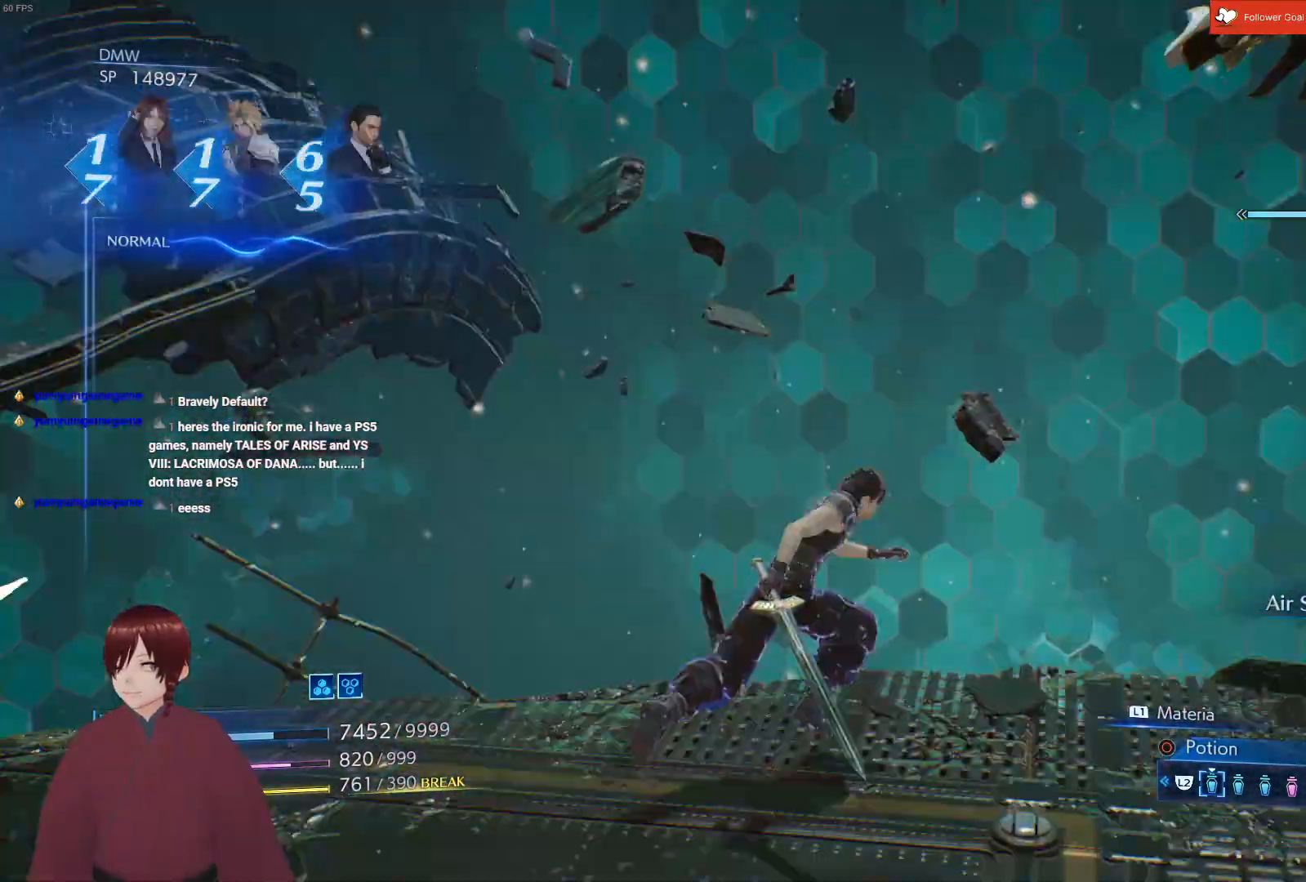
{"buttons": [], "left_stick": "up-right", "right_stick": "center", "events": []}
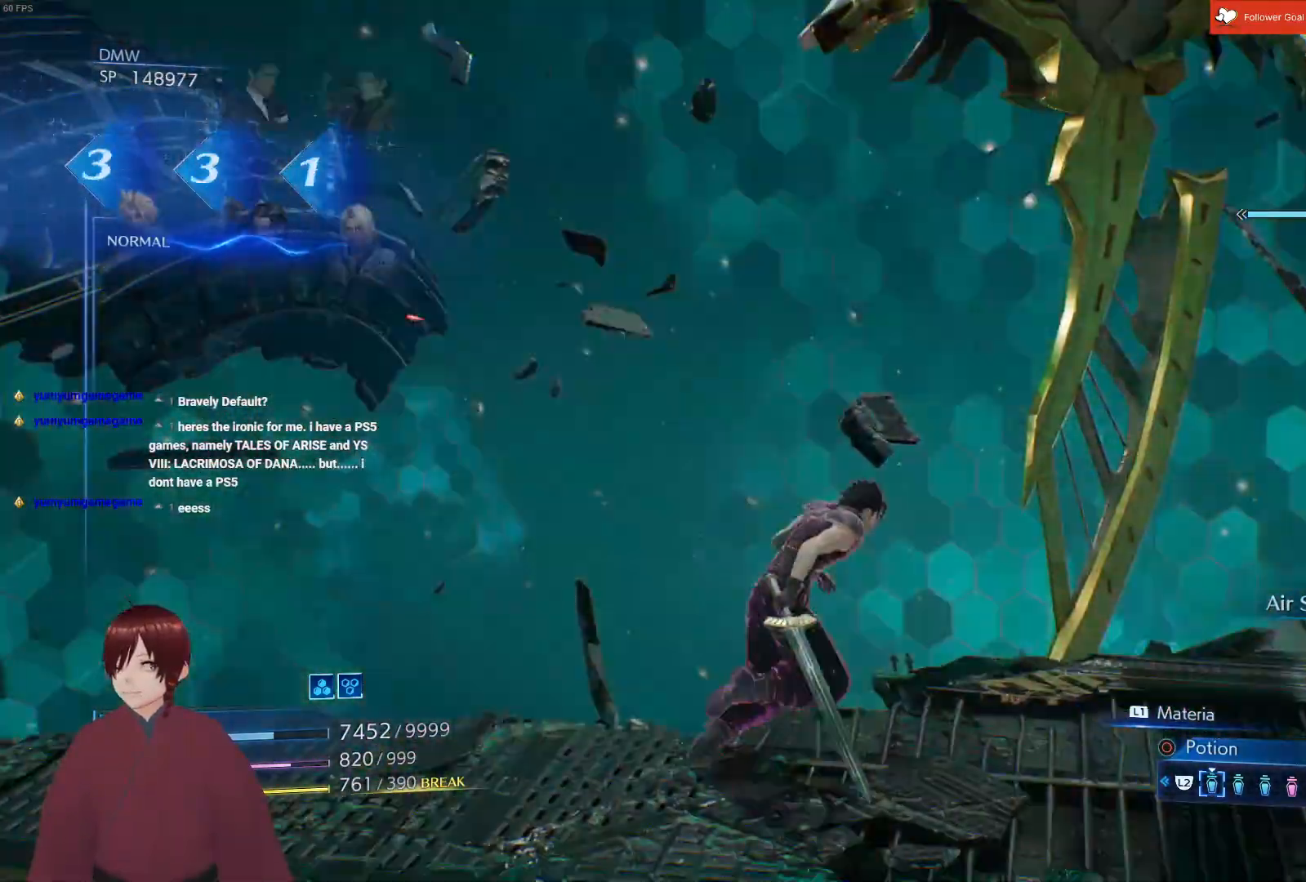
{"buttons": [], "left_stick": "up-right", "right_stick": "center", "events": []}
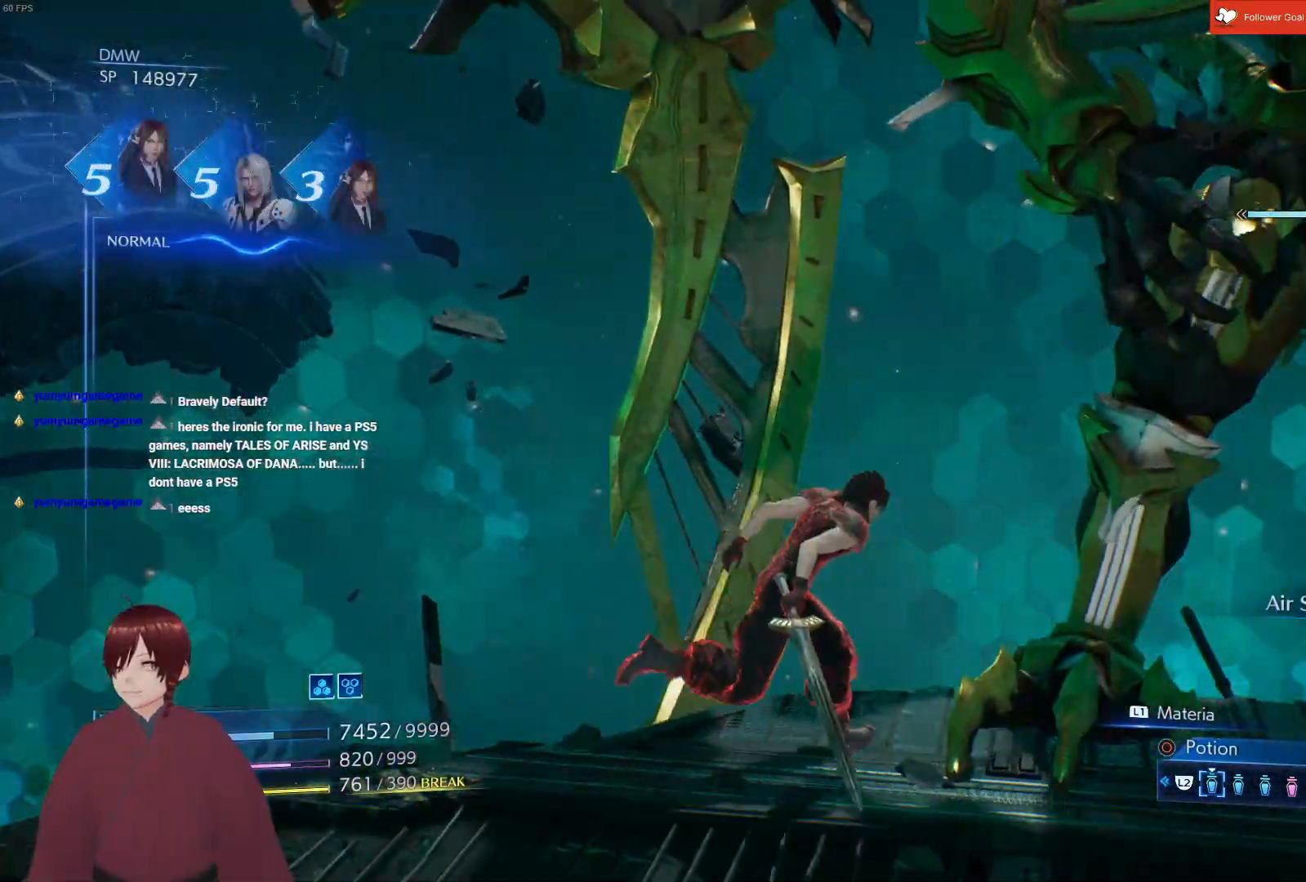
{"buttons": ["SQUARE"], "left_stick": "up-right", "right_stick": "center", "events": [[17, "left_stick", "right"], [233, "left_stick", "up-right"], [267, "SQUARE", "down"], [350, "SQUARE", "up"], [467, "SQUARE", "down"]]}
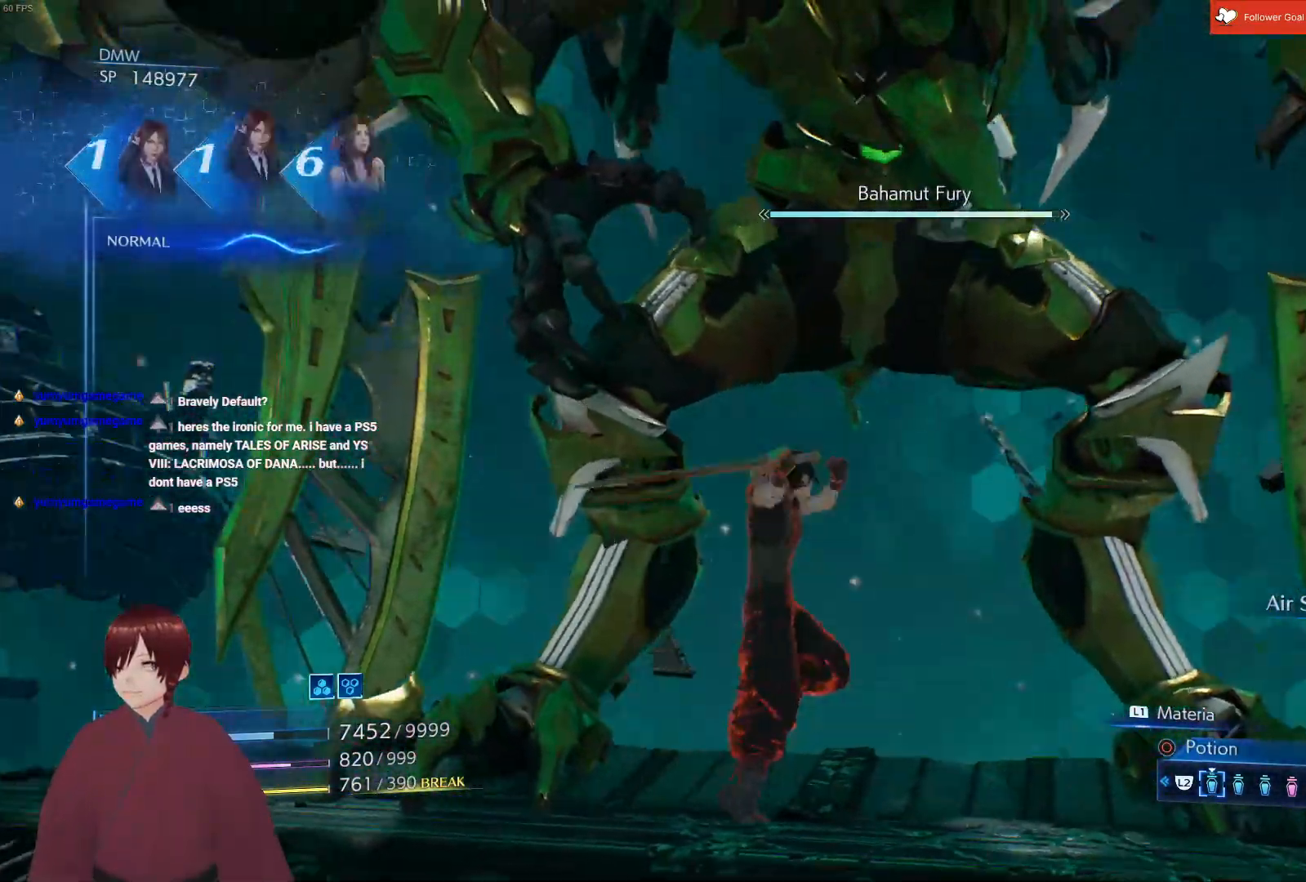
{"buttons": ["L1"], "left_stick": "up-right", "right_stick": "center", "events": [[33, "SQUARE", "up"], [117, "SQUARE", "down"], [200, "SQUARE", "up"], [283, "SQUARE", "down"], [383, "SQUARE", "up"], [500, "L1", "down"]]}
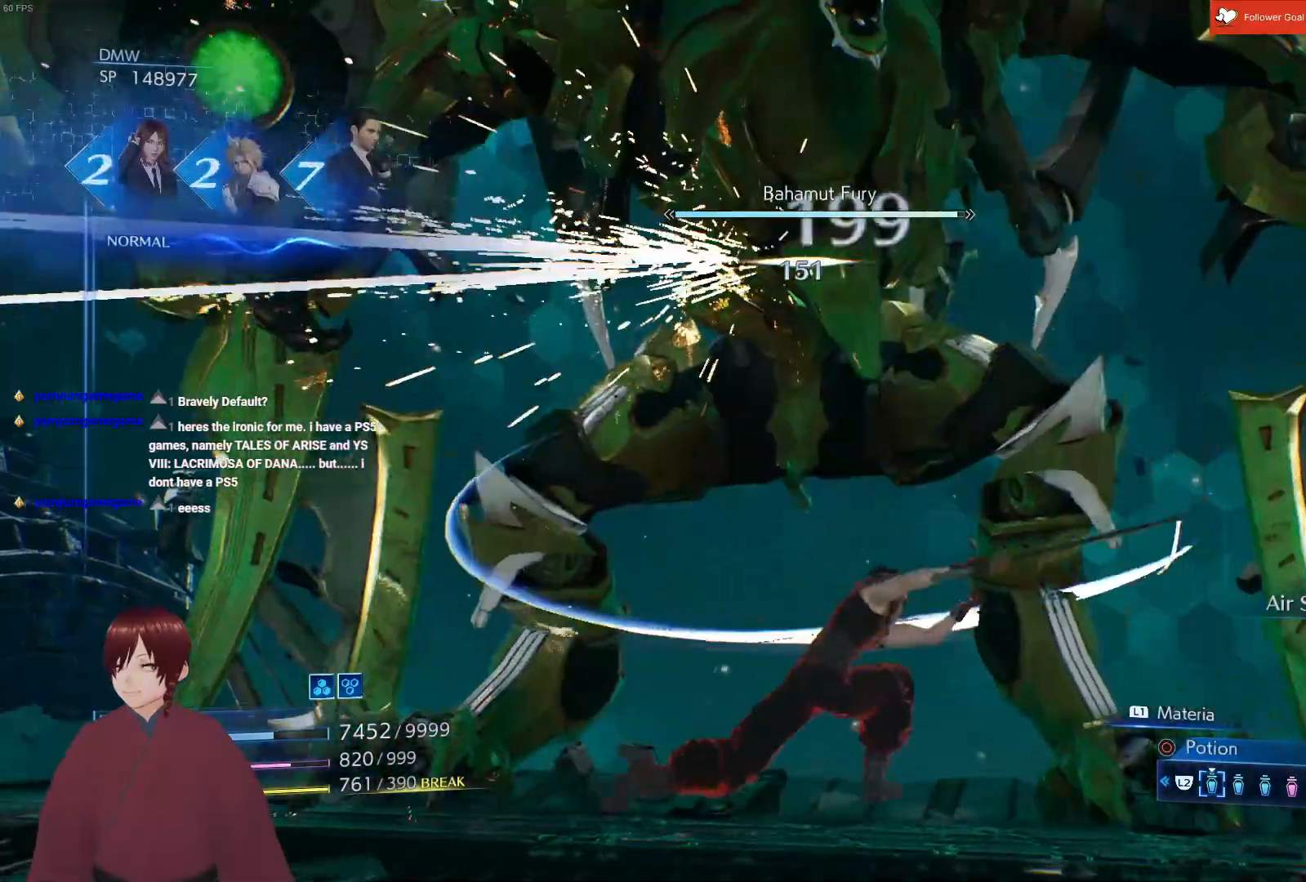
{"buttons": ["L1"], "left_stick": "up-right", "right_stick": "center", "events": [[200, "CROSS", "down"], [300, "CROSS", "up"], [400, "CROSS", "down"], [483, "CROSS", "up"]]}
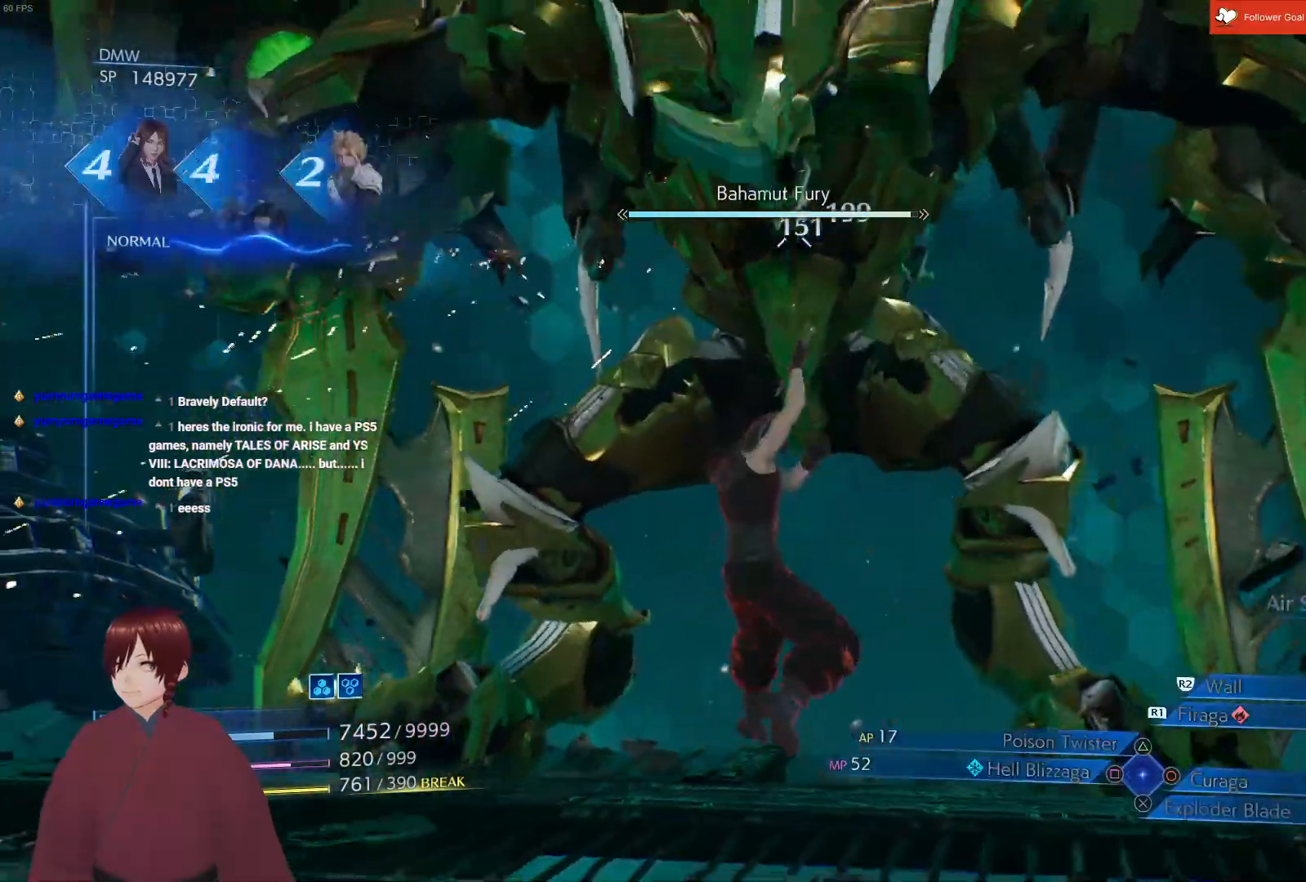
{"buttons": ["L1"], "left_stick": "up-right", "right_stick": "center", "events": [[67, "CROSS", "down"], [183, "CROSS", "up"], [283, "CROSS", "down"], [383, "CROSS", "up"]]}
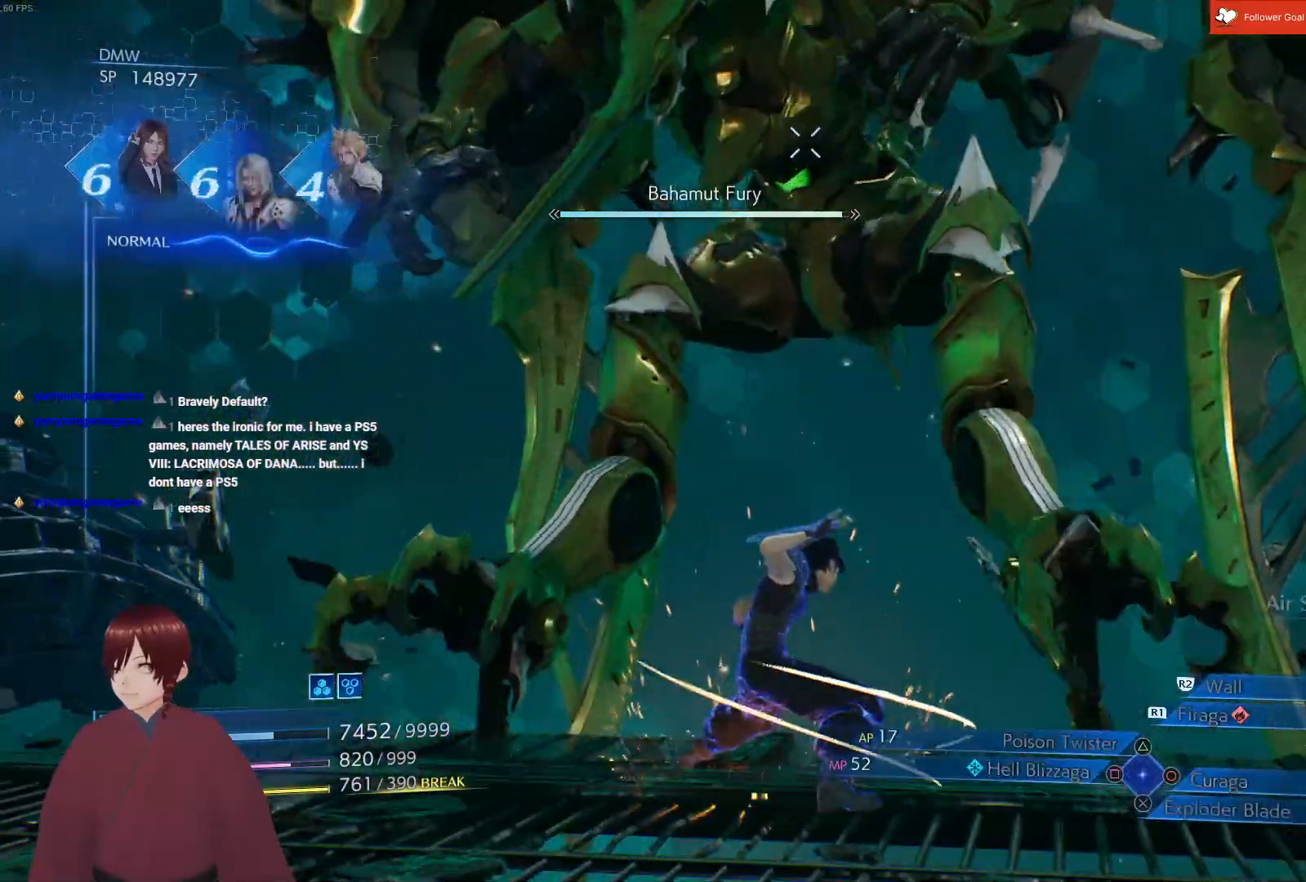
{"buttons": ["L1"], "left_stick": "up-right", "right_stick": "center", "events": []}
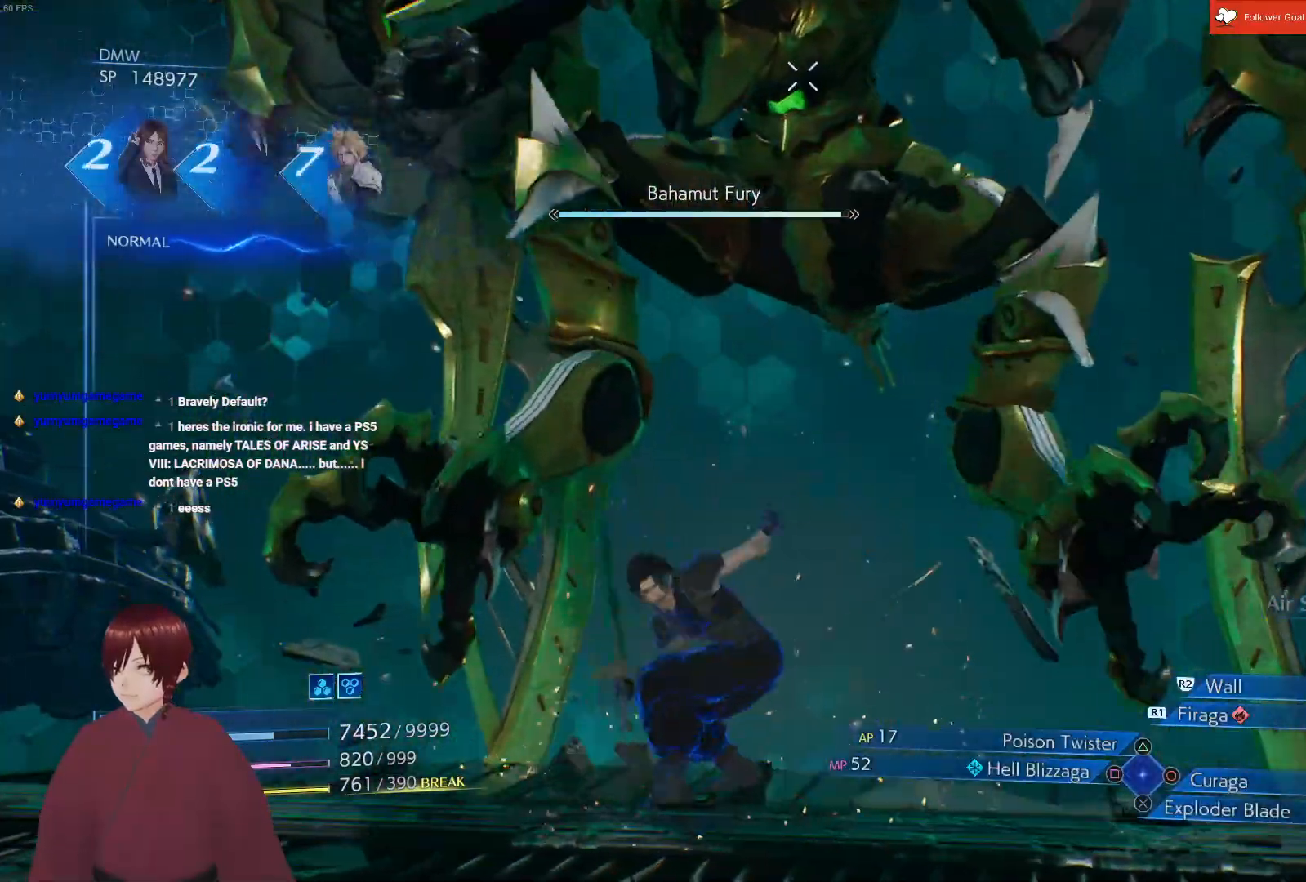
{"buttons": [], "left_stick": "right", "right_stick": "center", "events": [[117, "L1", "up"], [233, "left_stick", "right"]]}
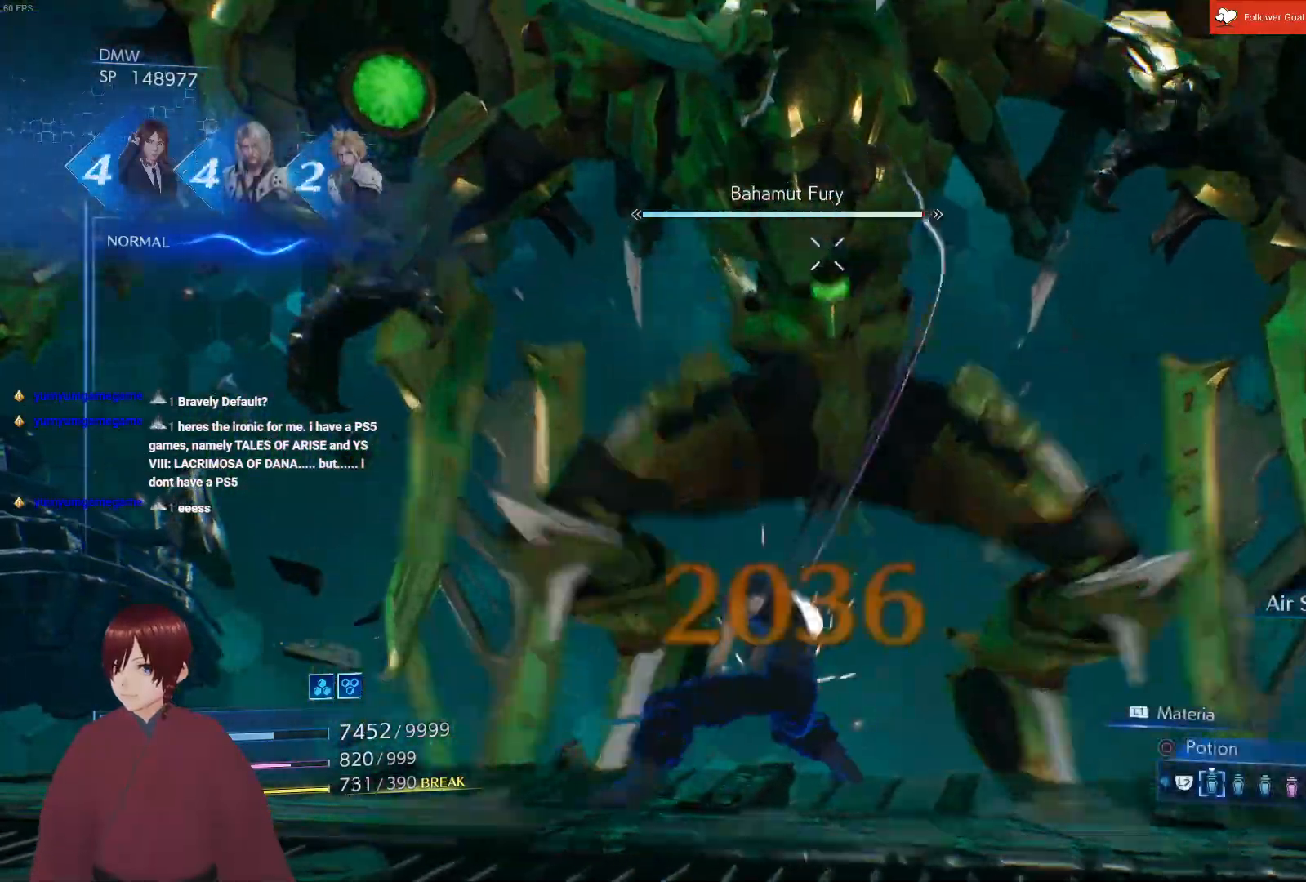
{"buttons": [], "left_stick": "down-right", "right_stick": "center", "events": [[100, "left_stick", "center"], [283, "left_stick", "down-right"], [350, "CROSS", "down"], [483, "CROSS", "up"]]}
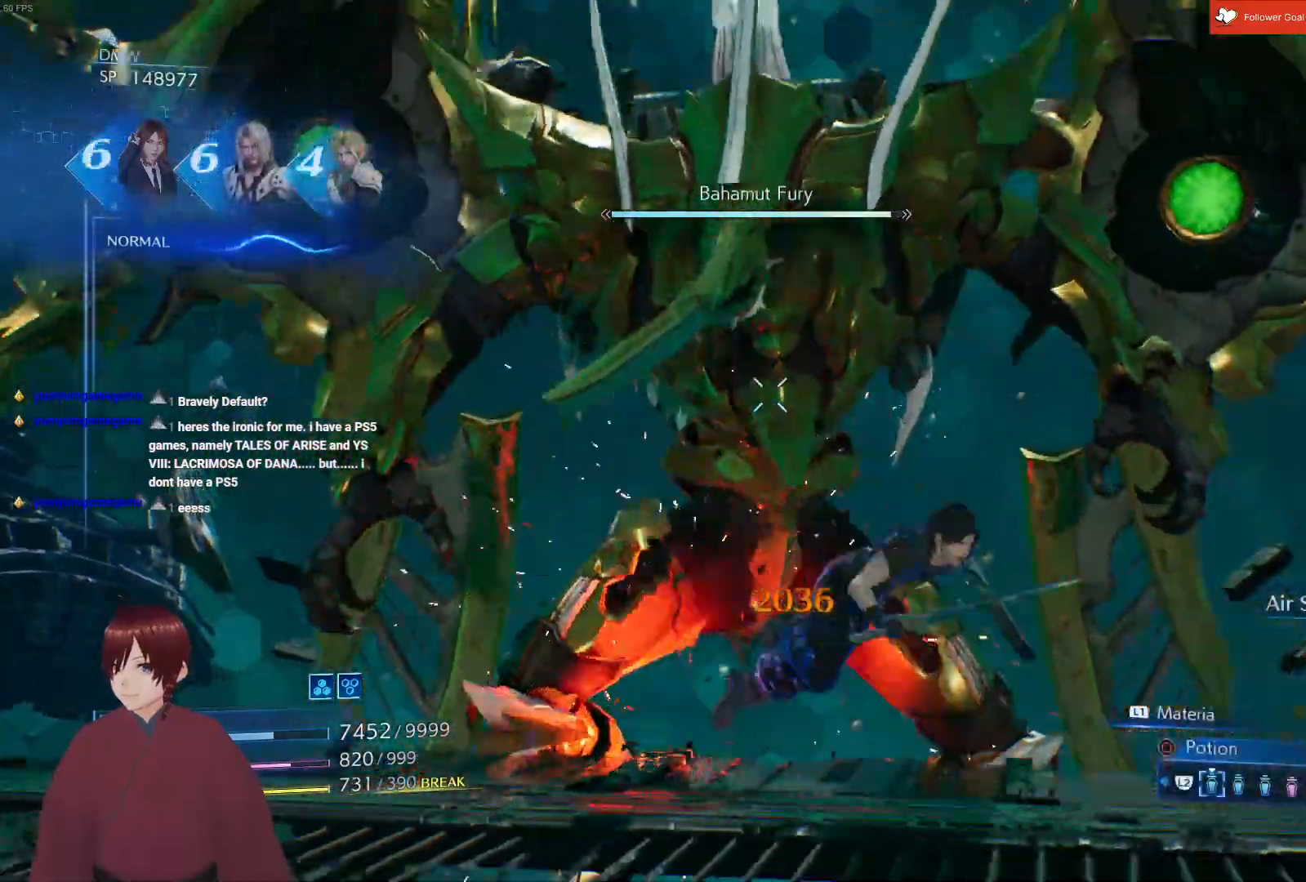
{"buttons": [], "left_stick": "down-right", "right_stick": "center", "events": []}
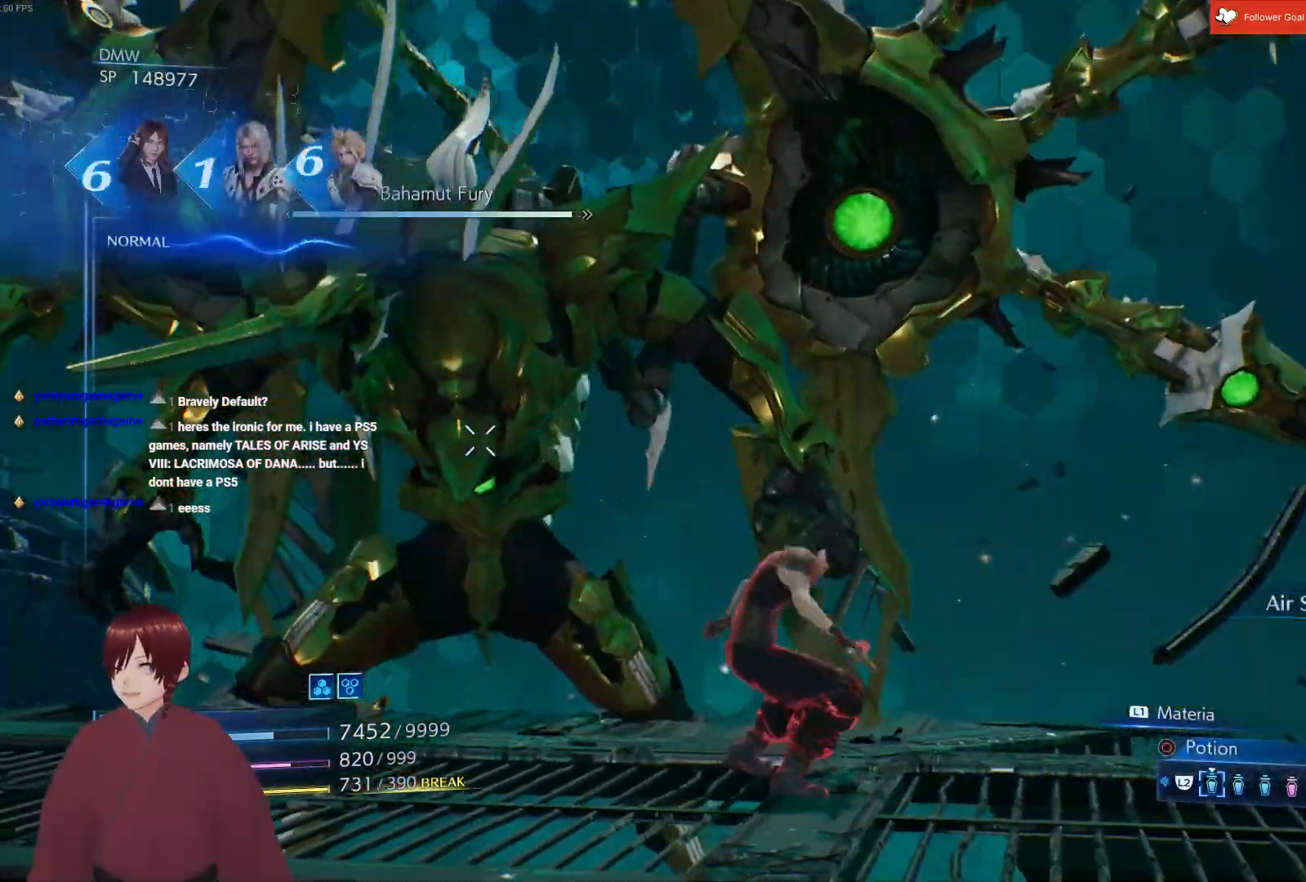
{"buttons": [], "left_stick": "down", "right_stick": "center", "events": [[33, "CROSS", "down"], [200, "CROSS", "up"], [217, "left_stick", "down"]]}
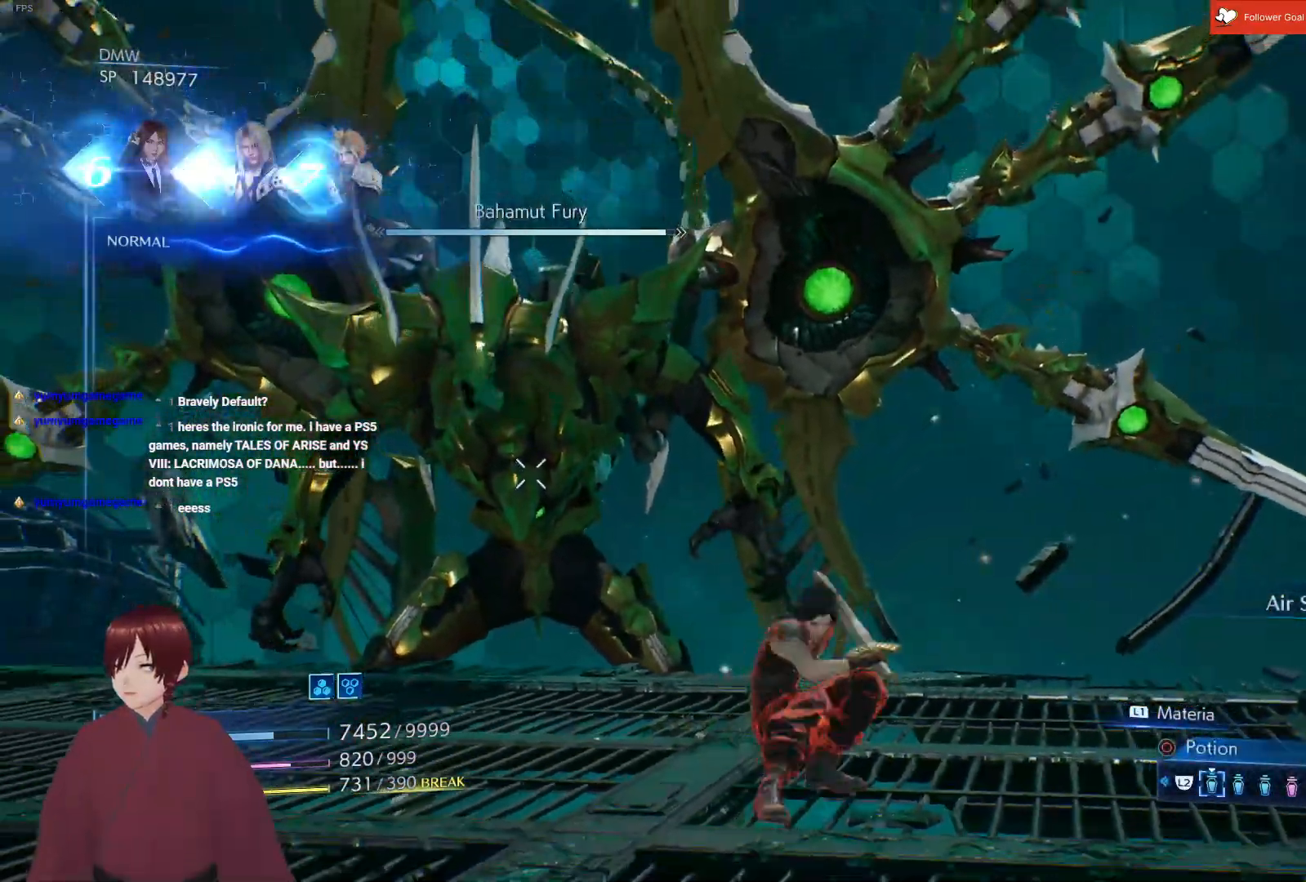
{"buttons": ["L1"], "left_stick": "down-left", "right_stick": "center", "events": [[133, "L1", "down"], [383, "left_stick", "down-left"]]}
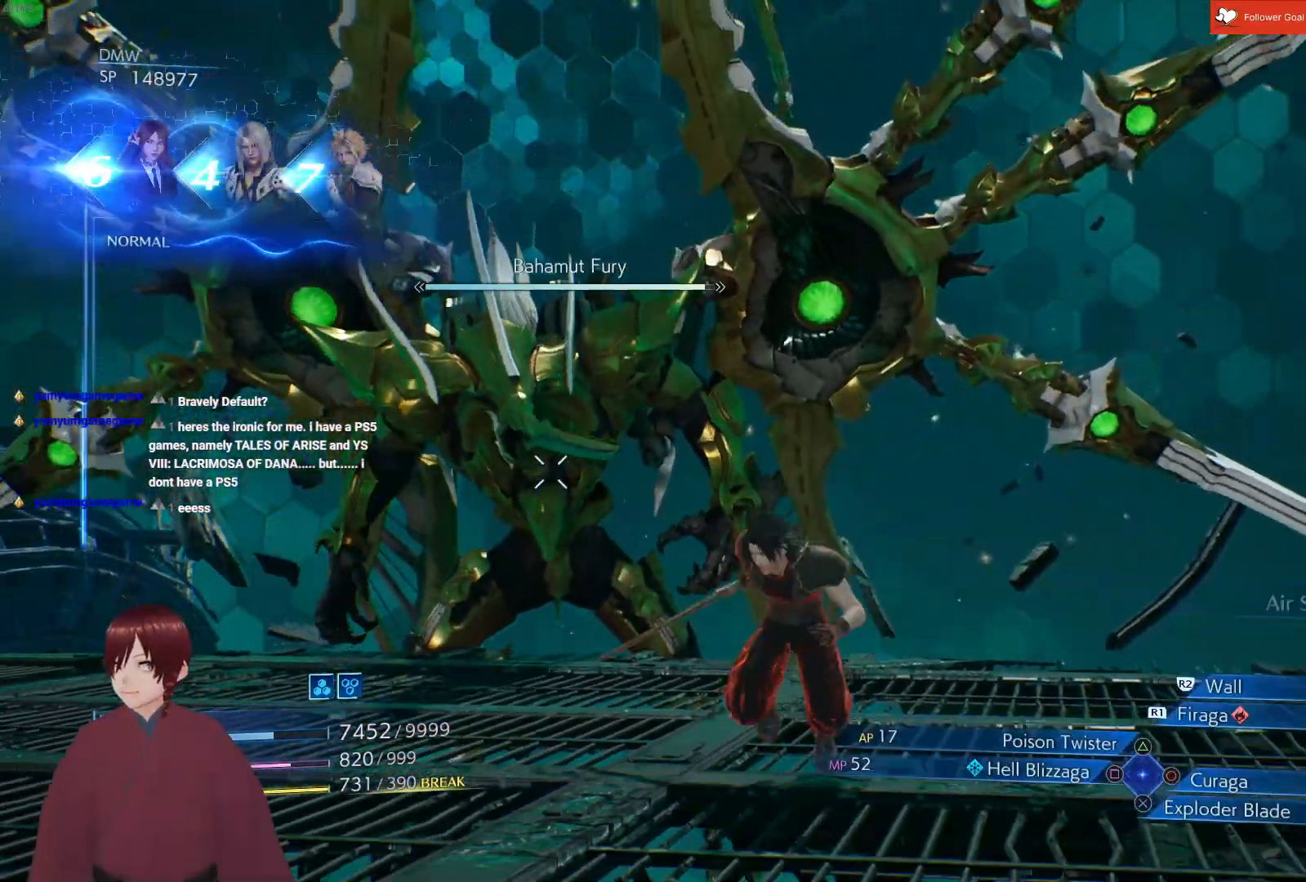
{"buttons": ["L1"], "left_stick": "down-left", "right_stick": "center", "events": []}
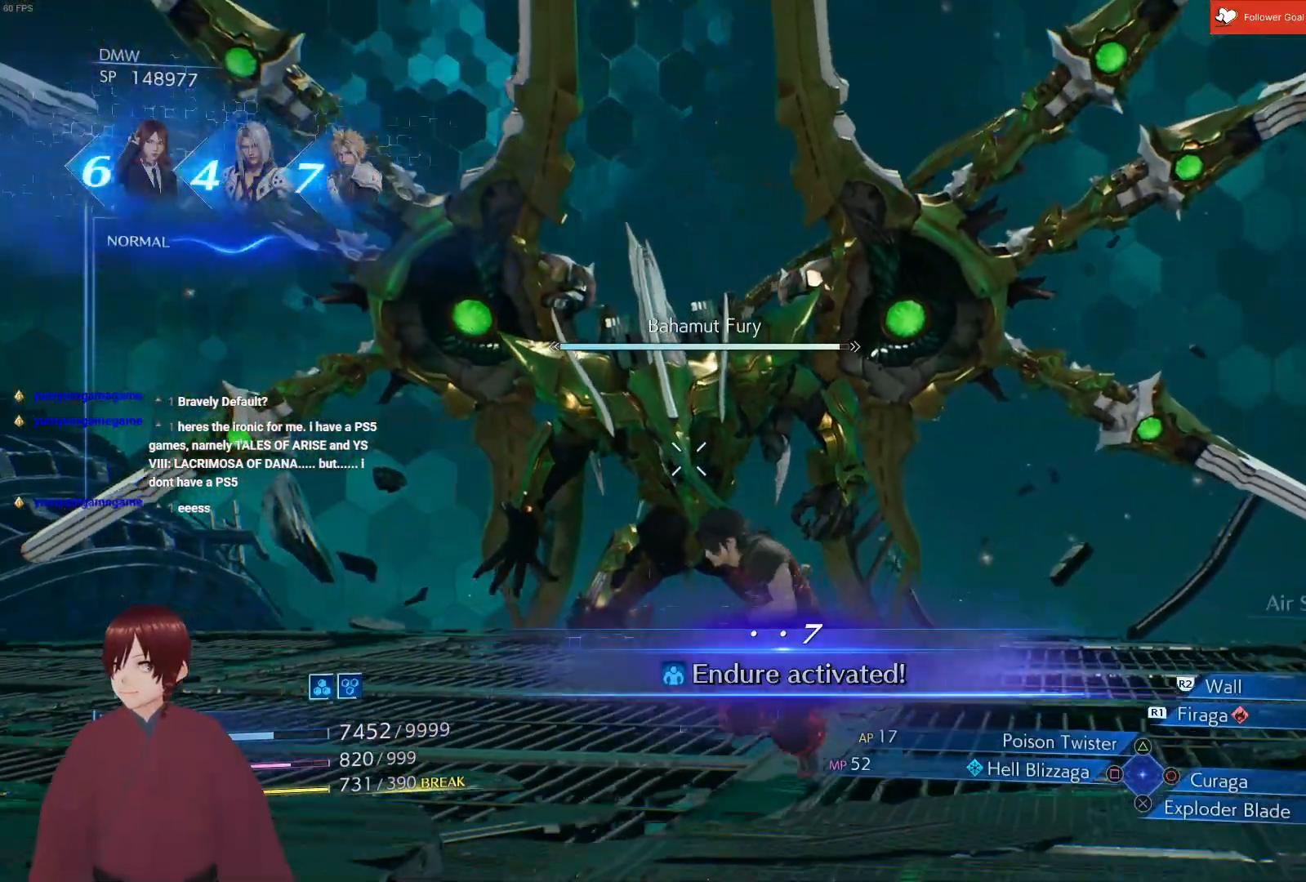
{"buttons": ["L1"], "left_stick": "down-left", "right_stick": "center", "events": []}
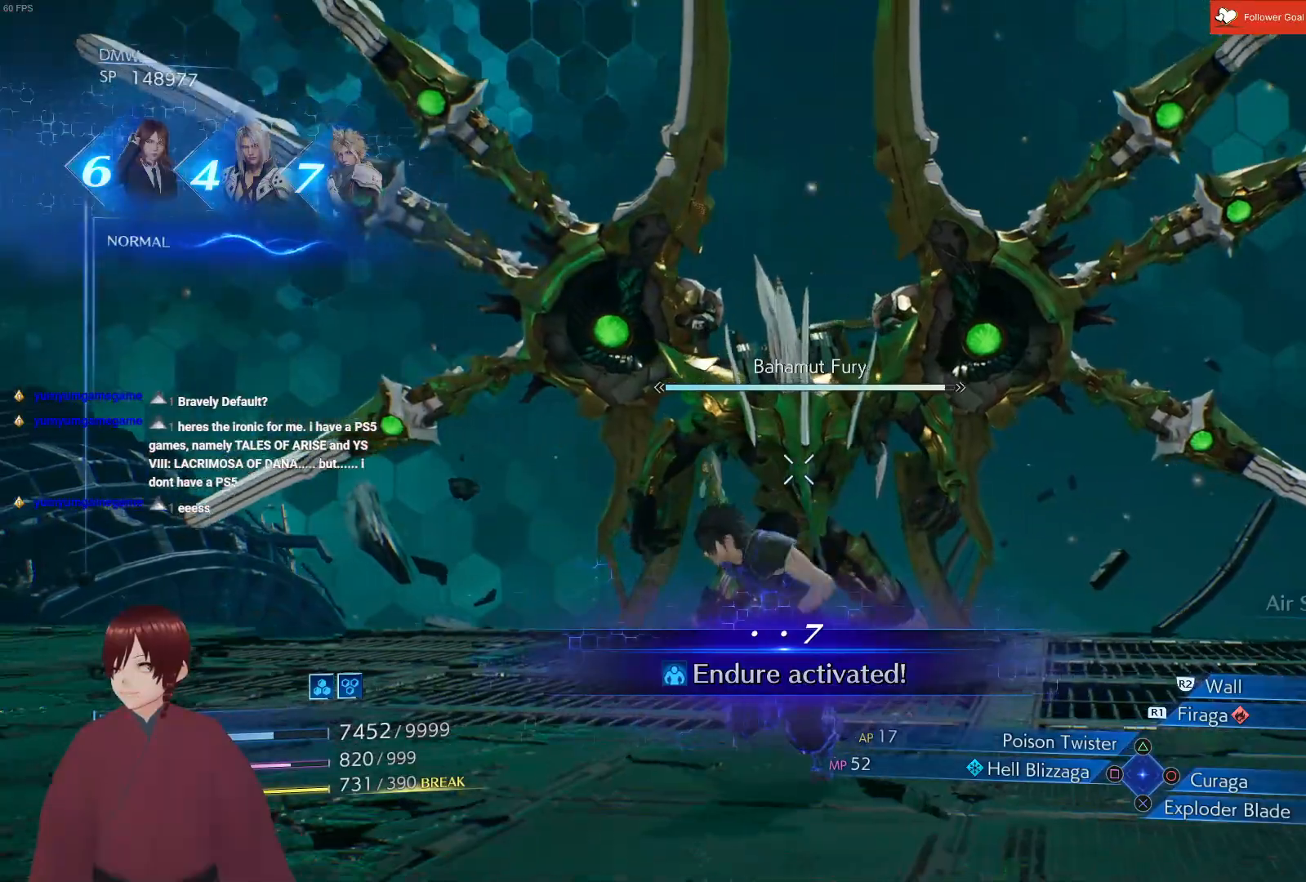
{"buttons": ["L1"], "left_stick": "down-left", "right_stick": "center", "events": []}
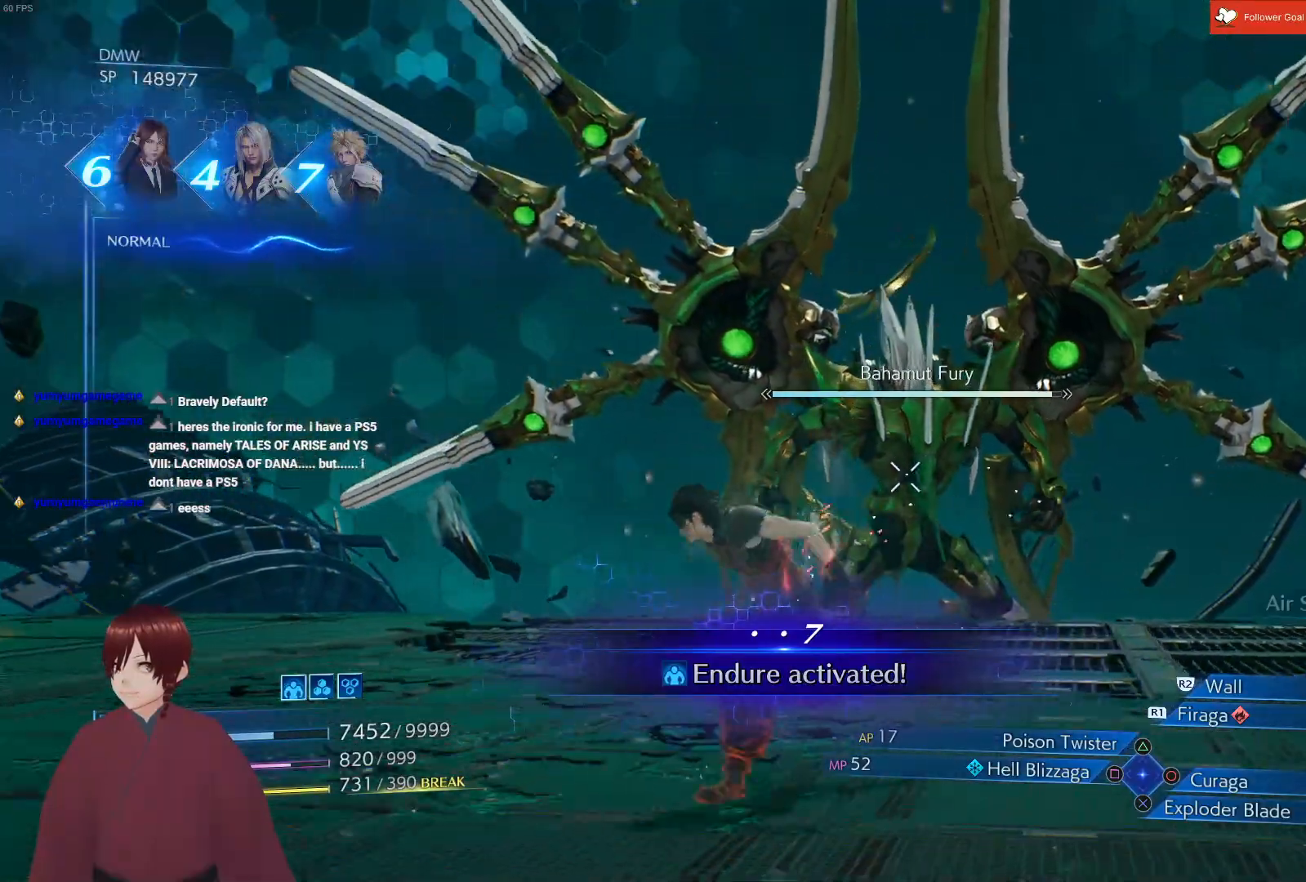
{"buttons": ["L1"], "left_stick": "down-right", "right_stick": "center", "events": [[233, "left_stick", "down-right"]]}
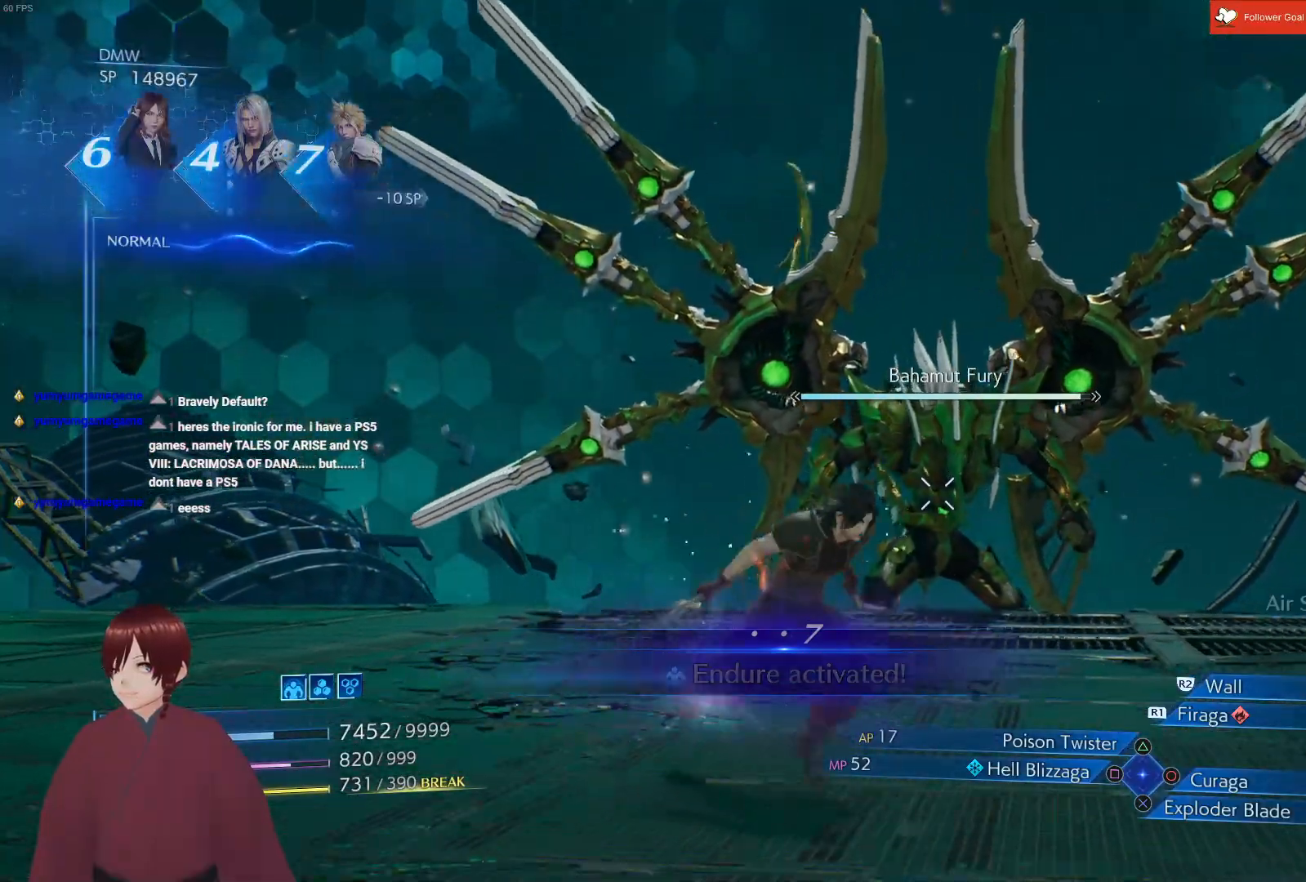
{"buttons": ["L1"], "left_stick": "down-right", "right_stick": "center", "events": []}
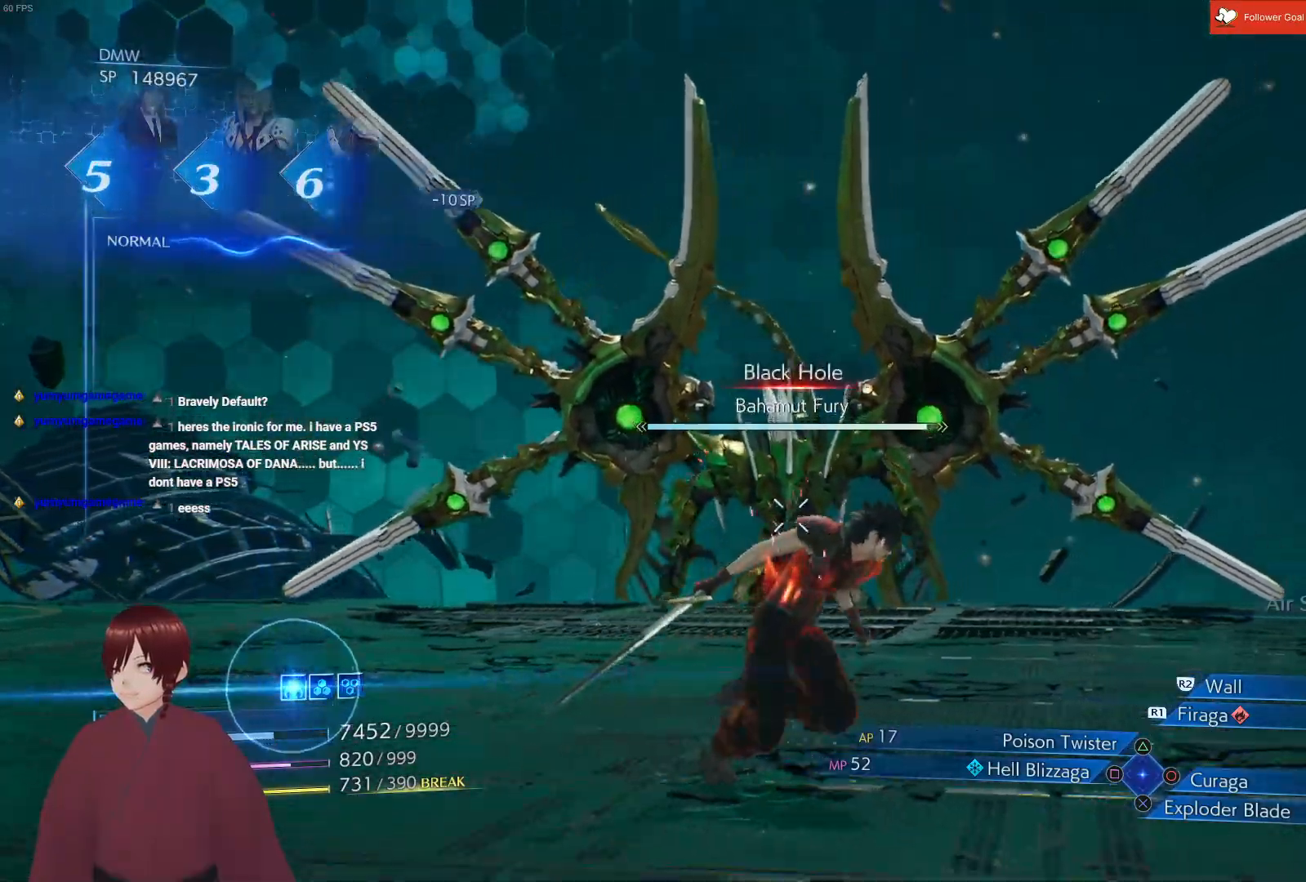
{"buttons": ["L1"], "left_stick": "down-right", "right_stick": "center", "events": [[183, "left_stick", "right"], [500, "left_stick", "down-right"]]}
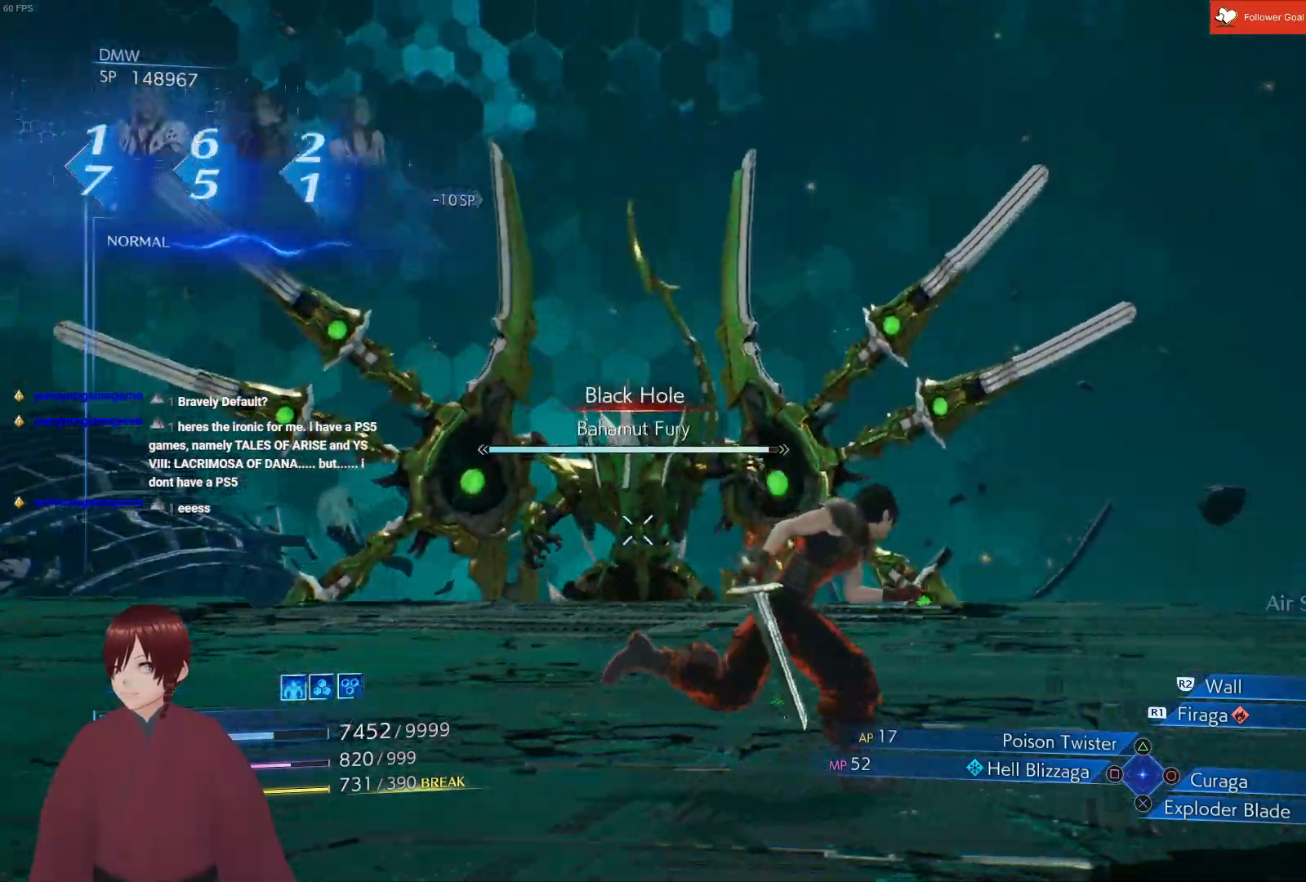
{"buttons": ["L1"], "left_stick": "down", "right_stick": "center", "events": [[217, "left_stick", "down"]]}
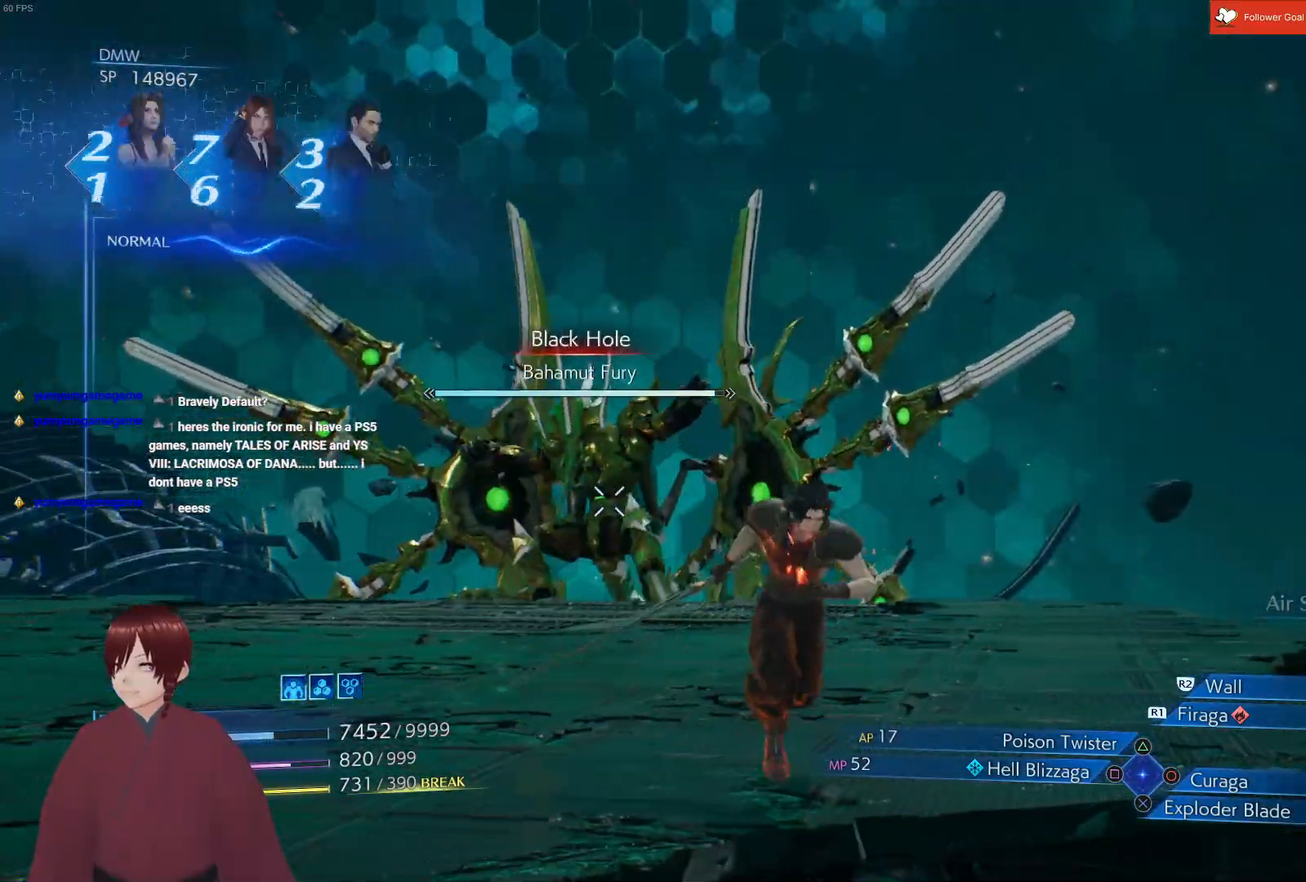
{"buttons": [], "left_stick": "down-left", "right_stick": "center", "events": [[33, "left_stick", "down-left"], [33, "right_stick", "down"], [117, "L1", "up"], [300, "right_stick", "center"]]}
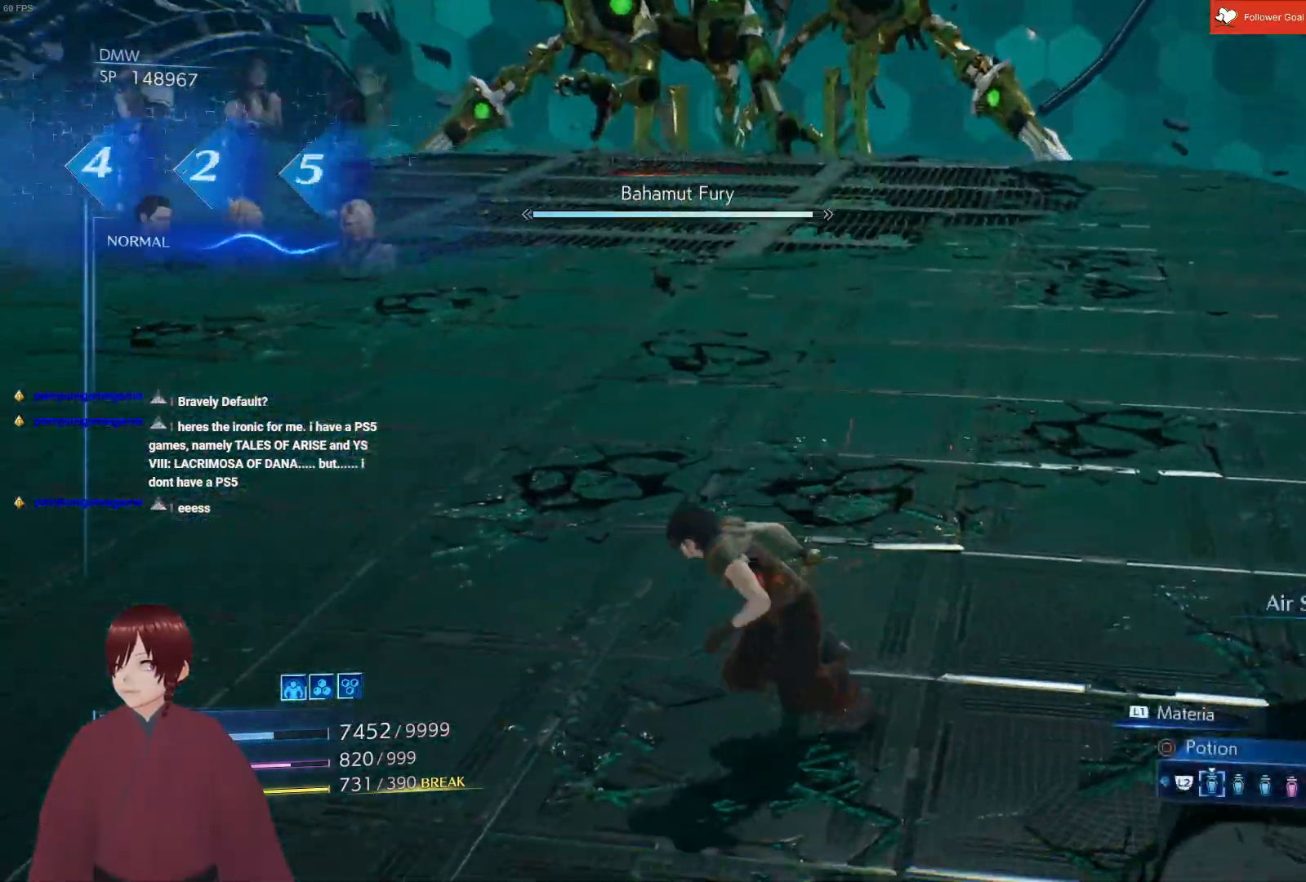
{"buttons": [], "left_stick": "down-left", "right_stick": "center", "events": [[117, "right_stick", "up"], [317, "right_stick", "center"]]}
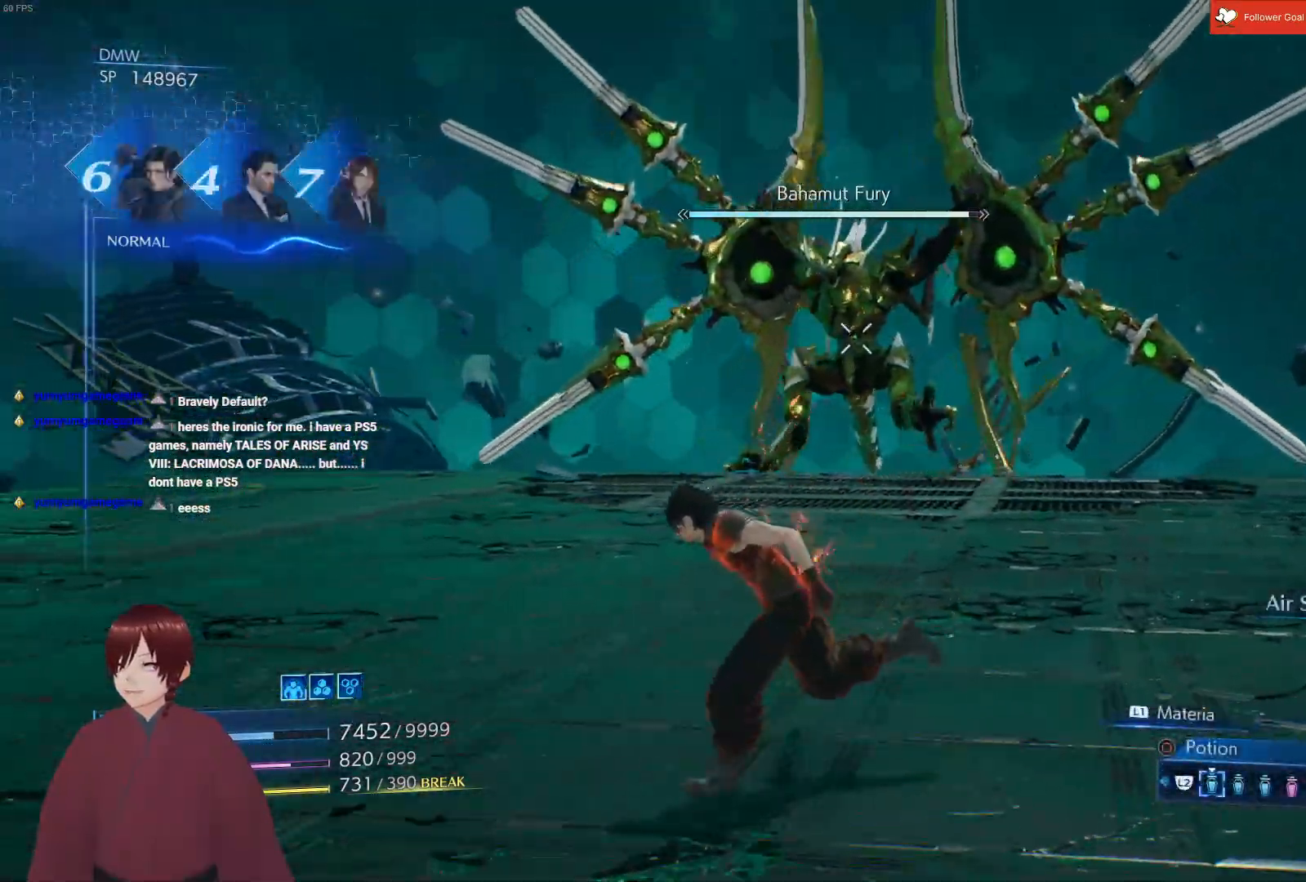
{"buttons": [], "left_stick": "center", "right_stick": "center", "events": [[83, "TRIANGLE", "down"], [167, "TRIANGLE", "up"], [333, "left_stick", "center"]]}